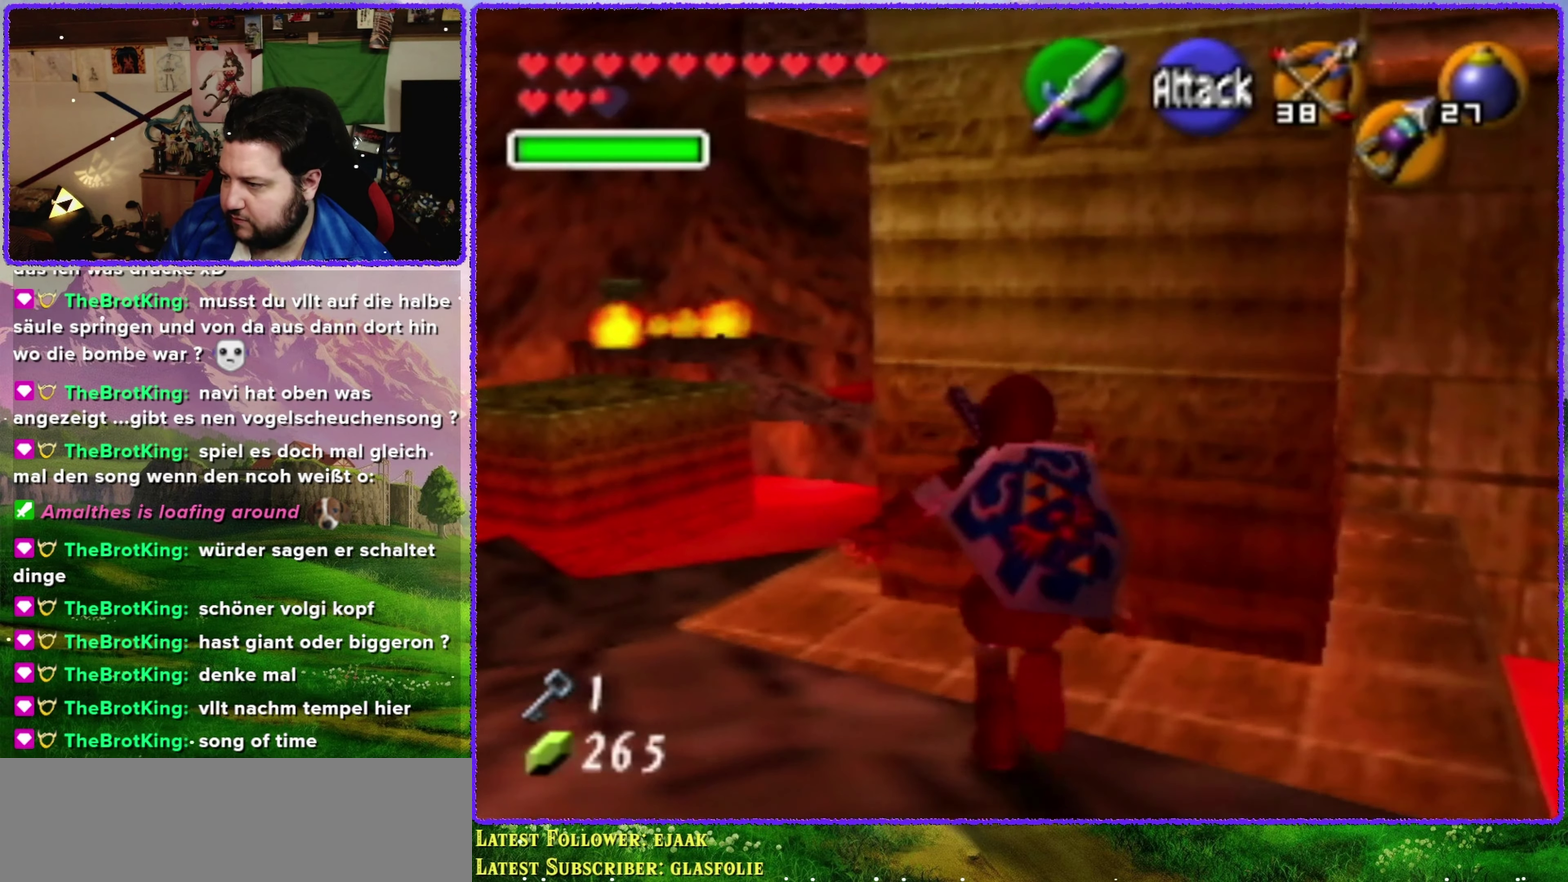
Gameplay with a controller (Nintendo layout); each line is a JSON object with the inputs held at the frame after it. "events" lists button and stick changes between this image and that frame as [ms after this image, input, new state], when the widget could be followed in between. Not read: L3 R3.
{"buttons": [], "left_stick": "up", "events": []}
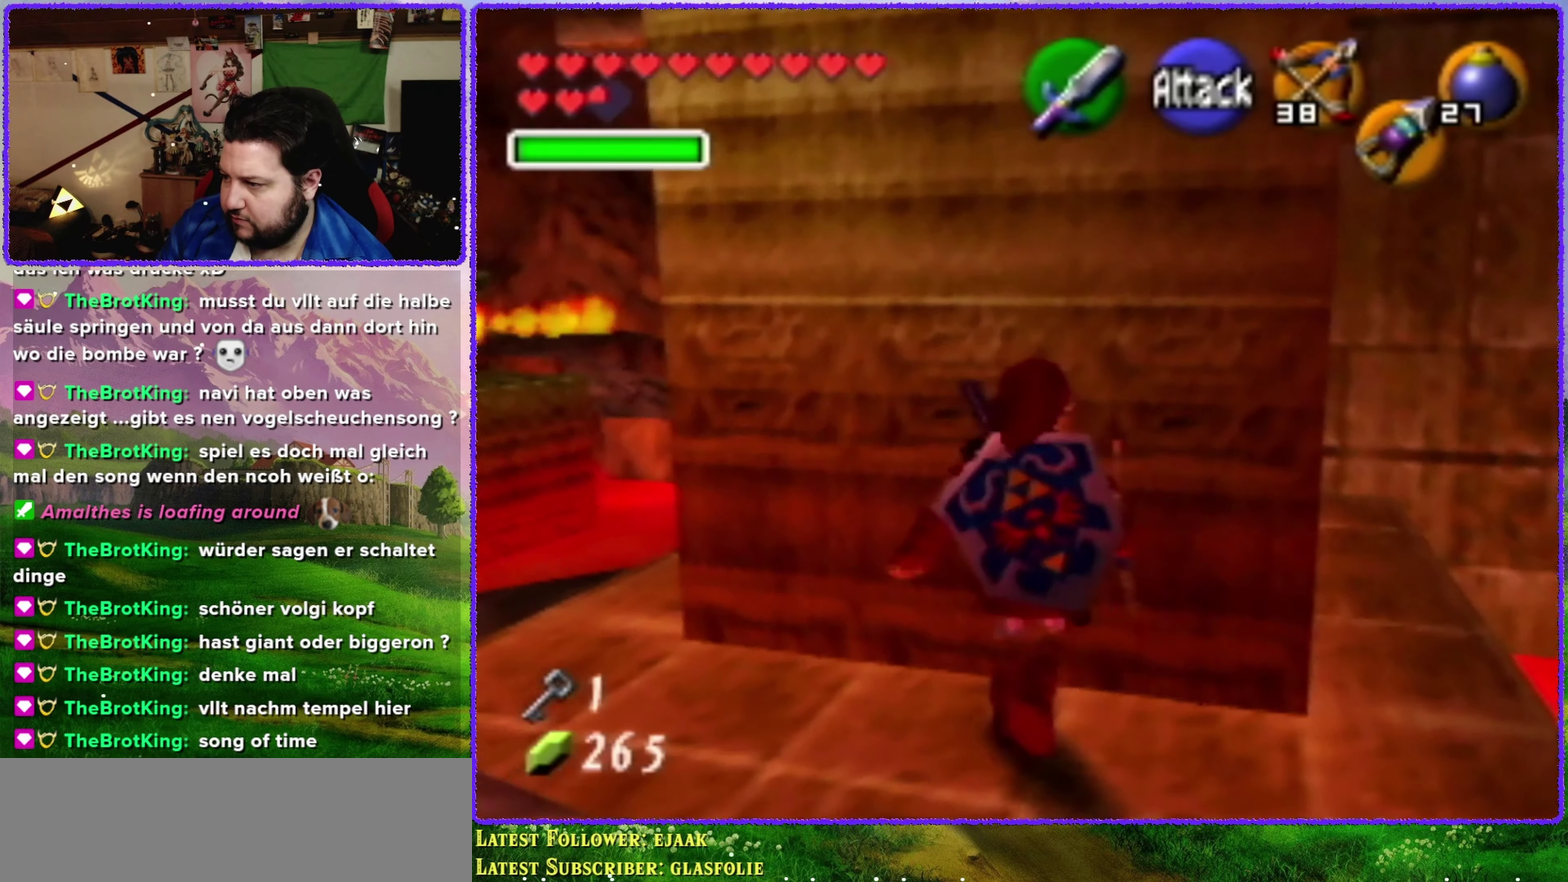
{"buttons": ["A", "Z"], "left_stick": "center", "events": [[83, "Z", "down"], [83, "left_stick", "center"], [416, "A", "down"]]}
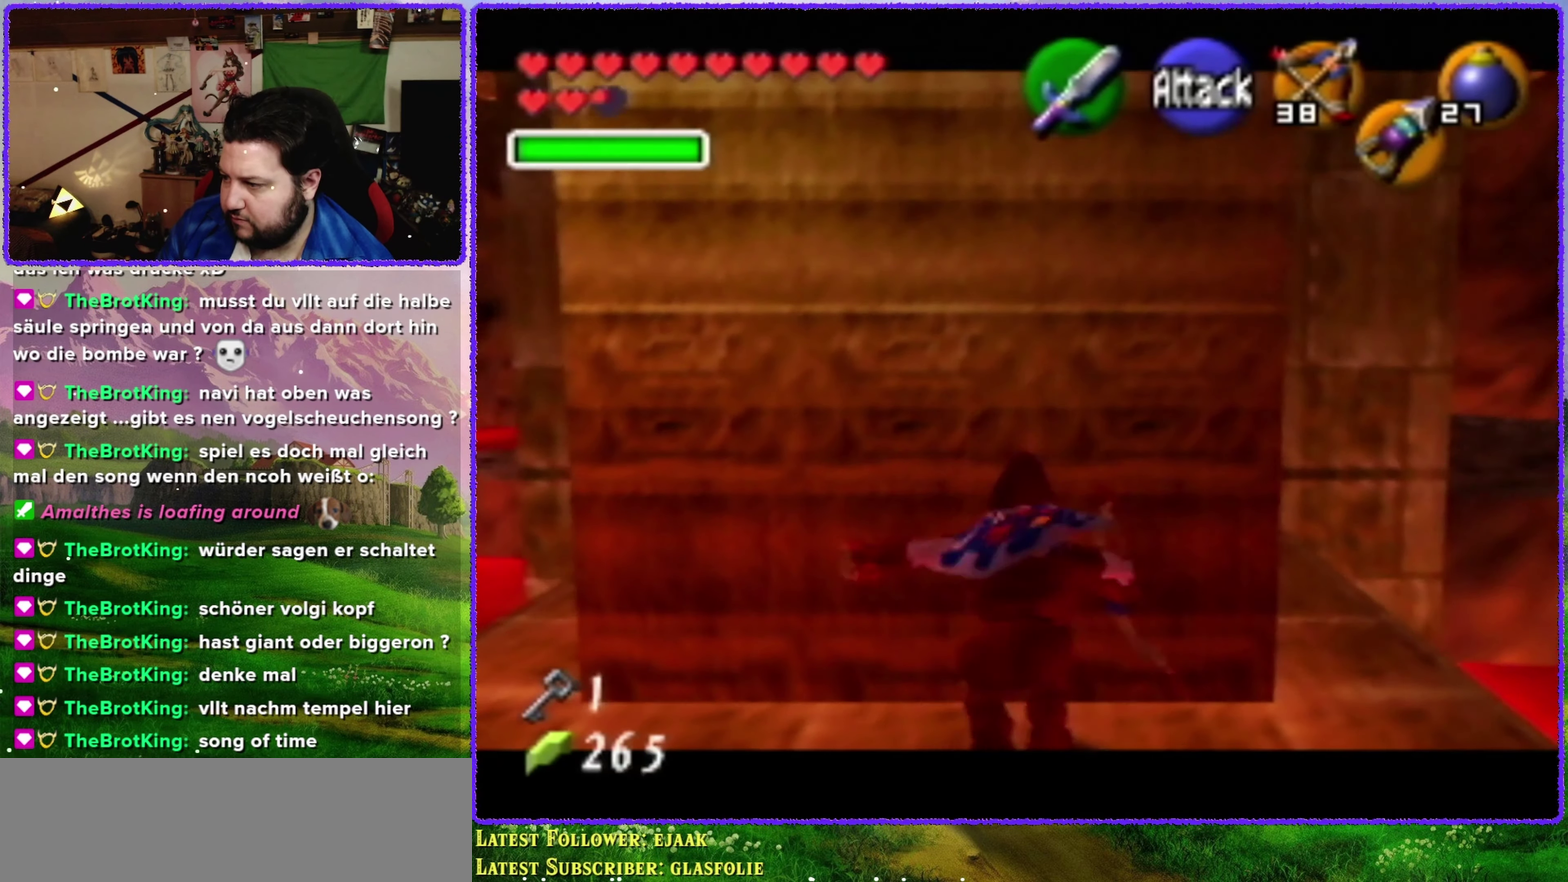
{"buttons": [], "left_stick": "center", "events": [[16, "A", "up"], [200, "Z", "up"]]}
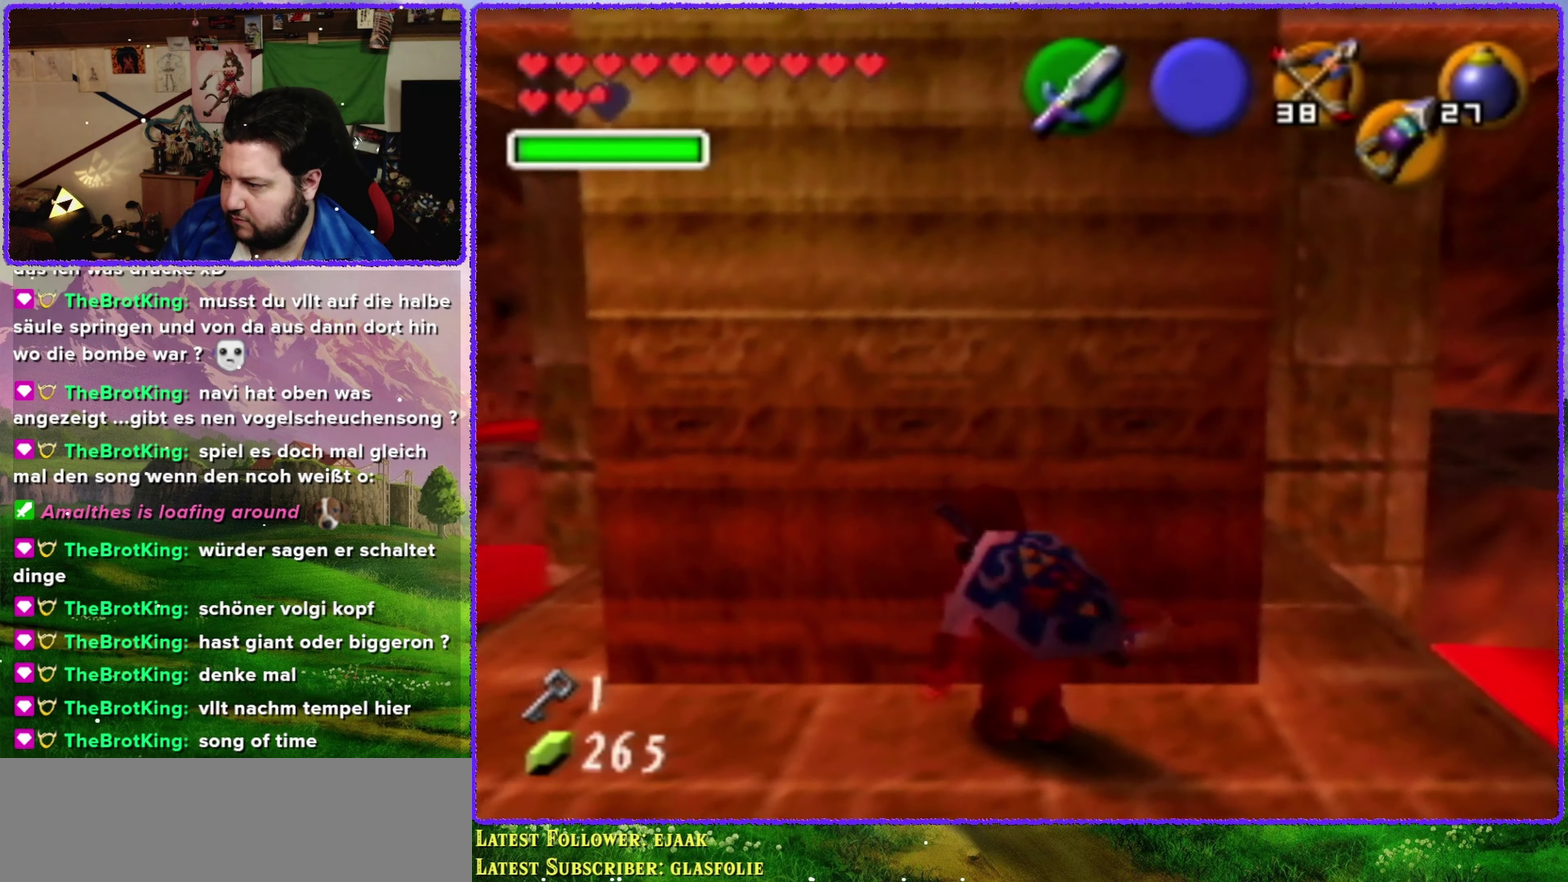
{"buttons": [], "left_stick": "center", "events": [[16, "C_UP", "down"], [133, "C_UP", "up"]]}
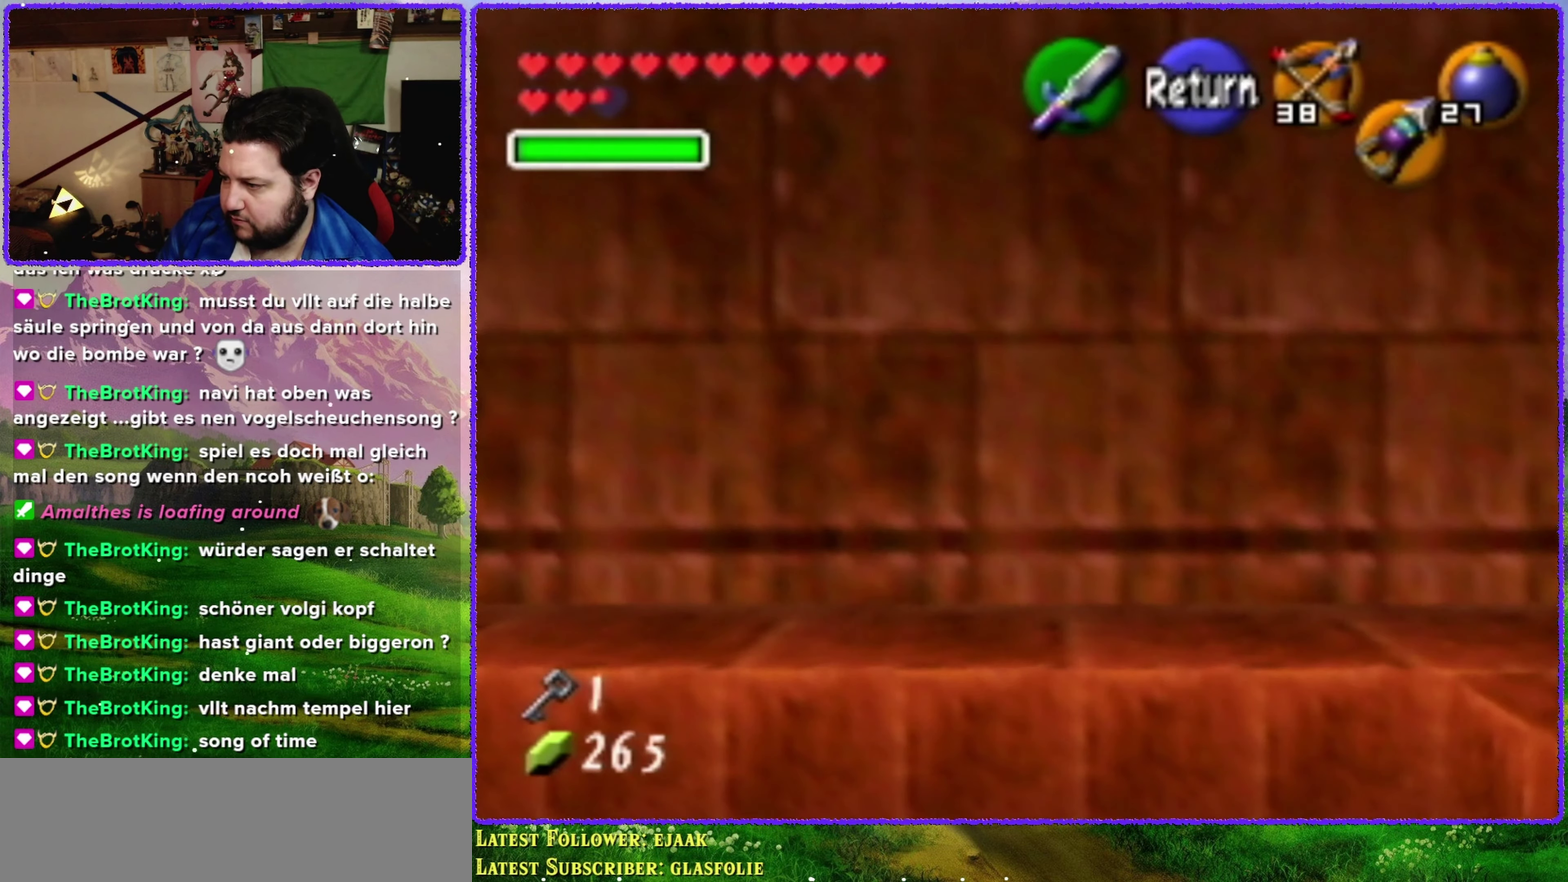
{"buttons": [], "left_stick": "up", "events": [[333, "left_stick", "up"]]}
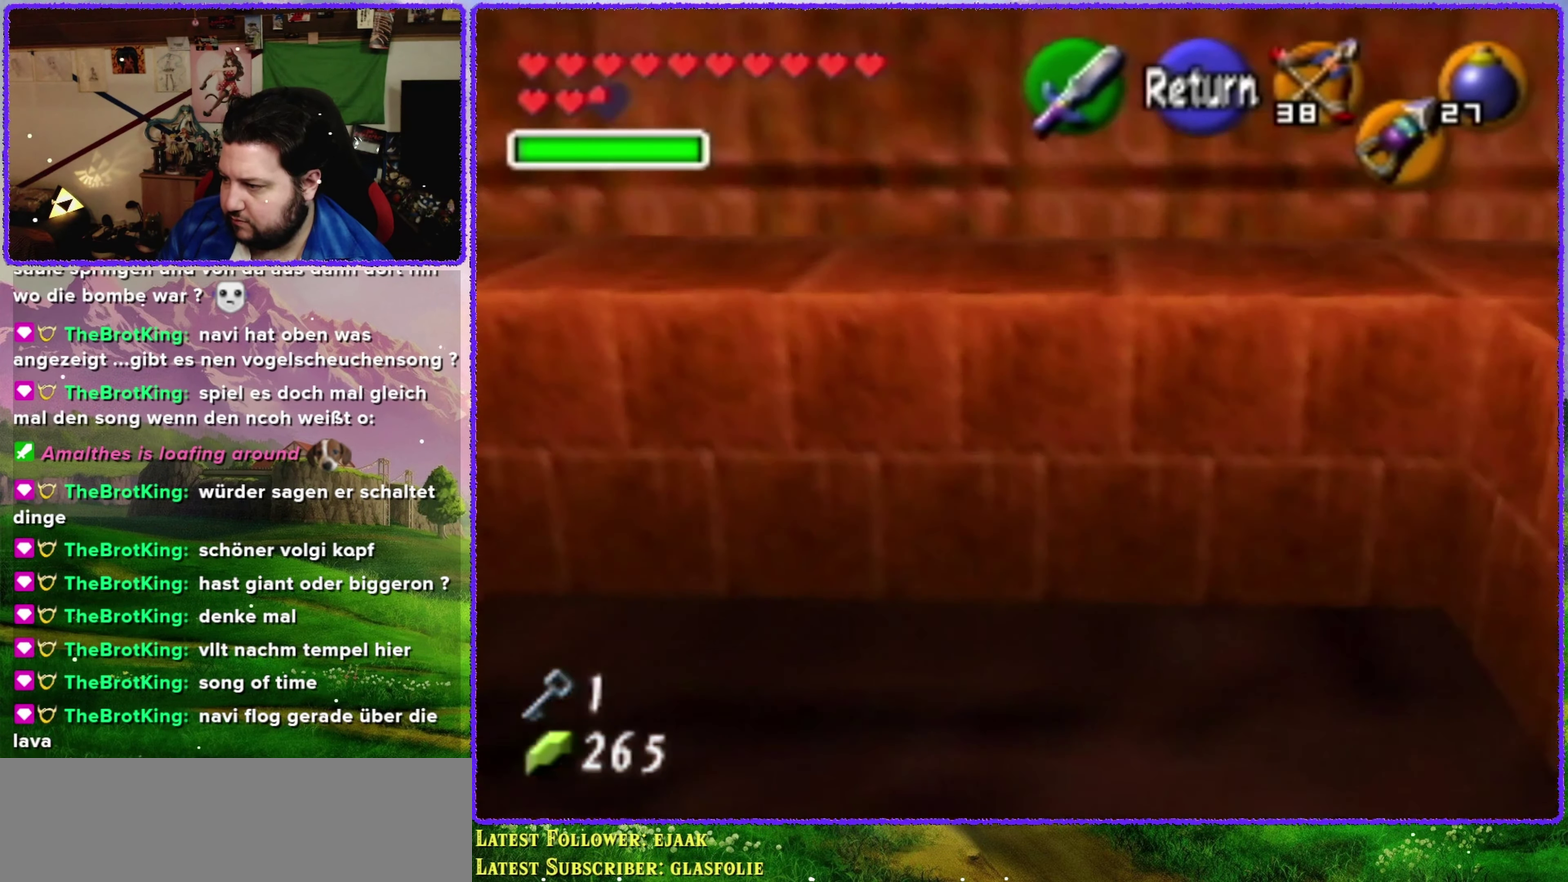
{"buttons": [], "left_stick": "center", "events": [[133, "left_stick", "center"], [266, "A", "down"], [350, "A", "up"]]}
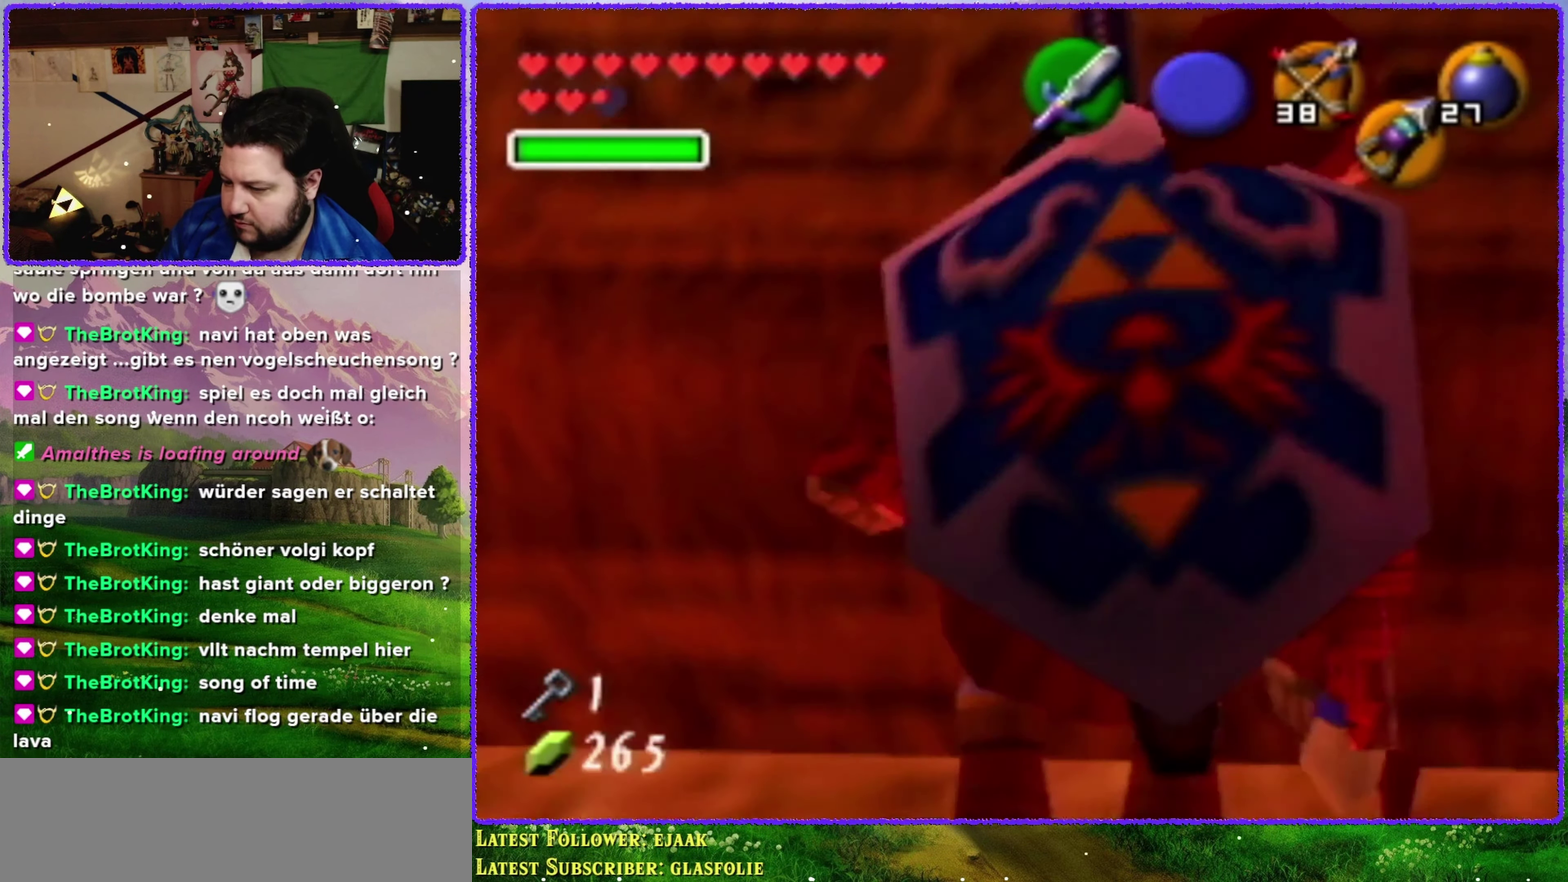
{"buttons": [], "left_stick": "down-left", "events": [[116, "left_stick", "down-left"]]}
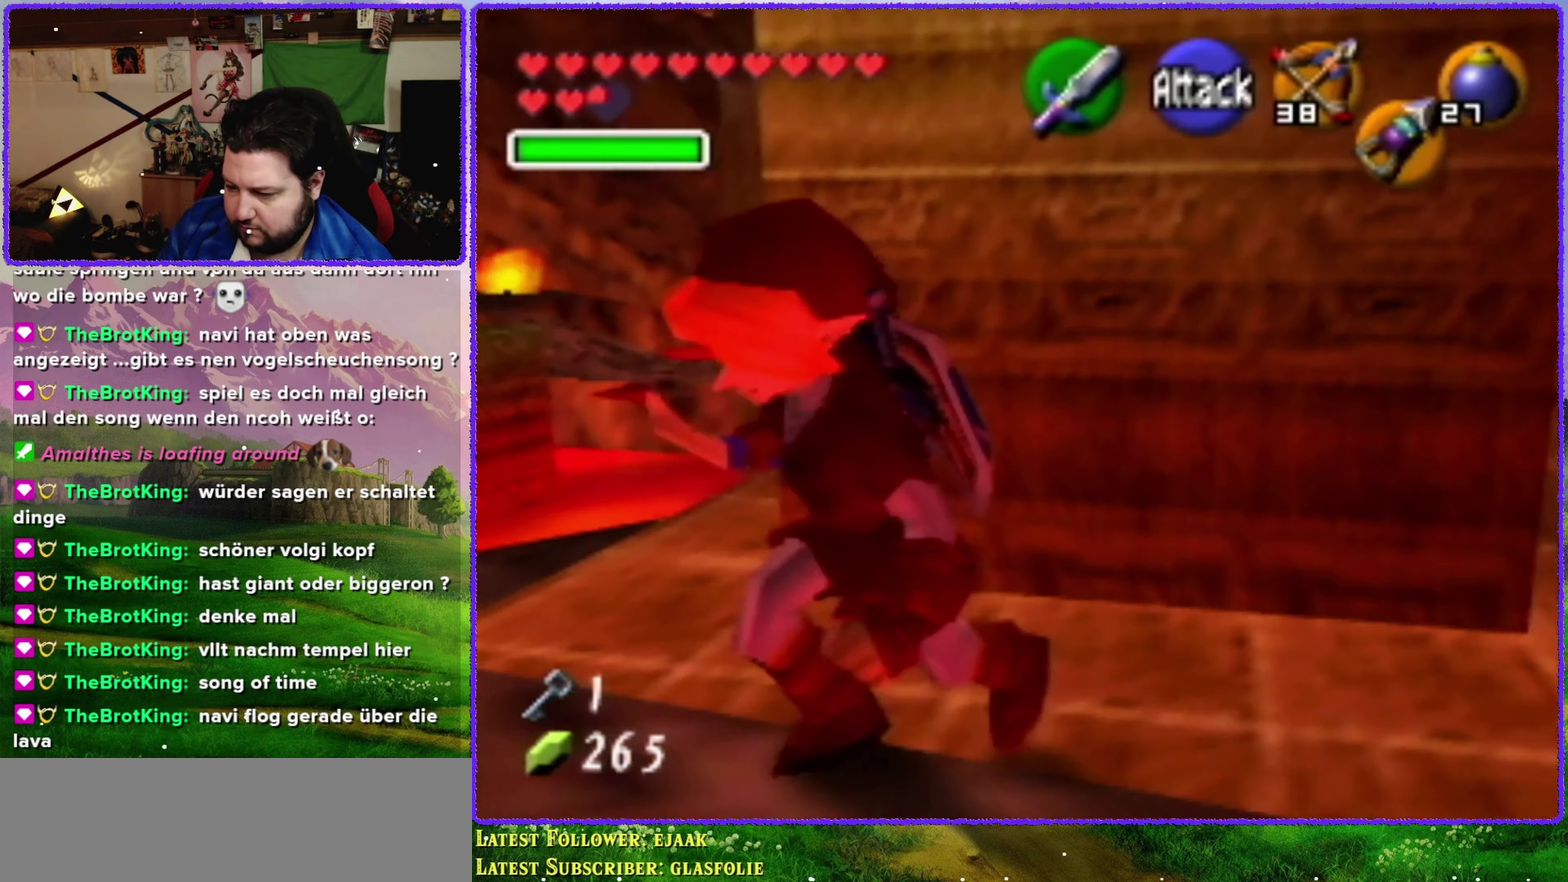
{"buttons": [], "left_stick": "center", "events": [[366, "left_stick", "center"]]}
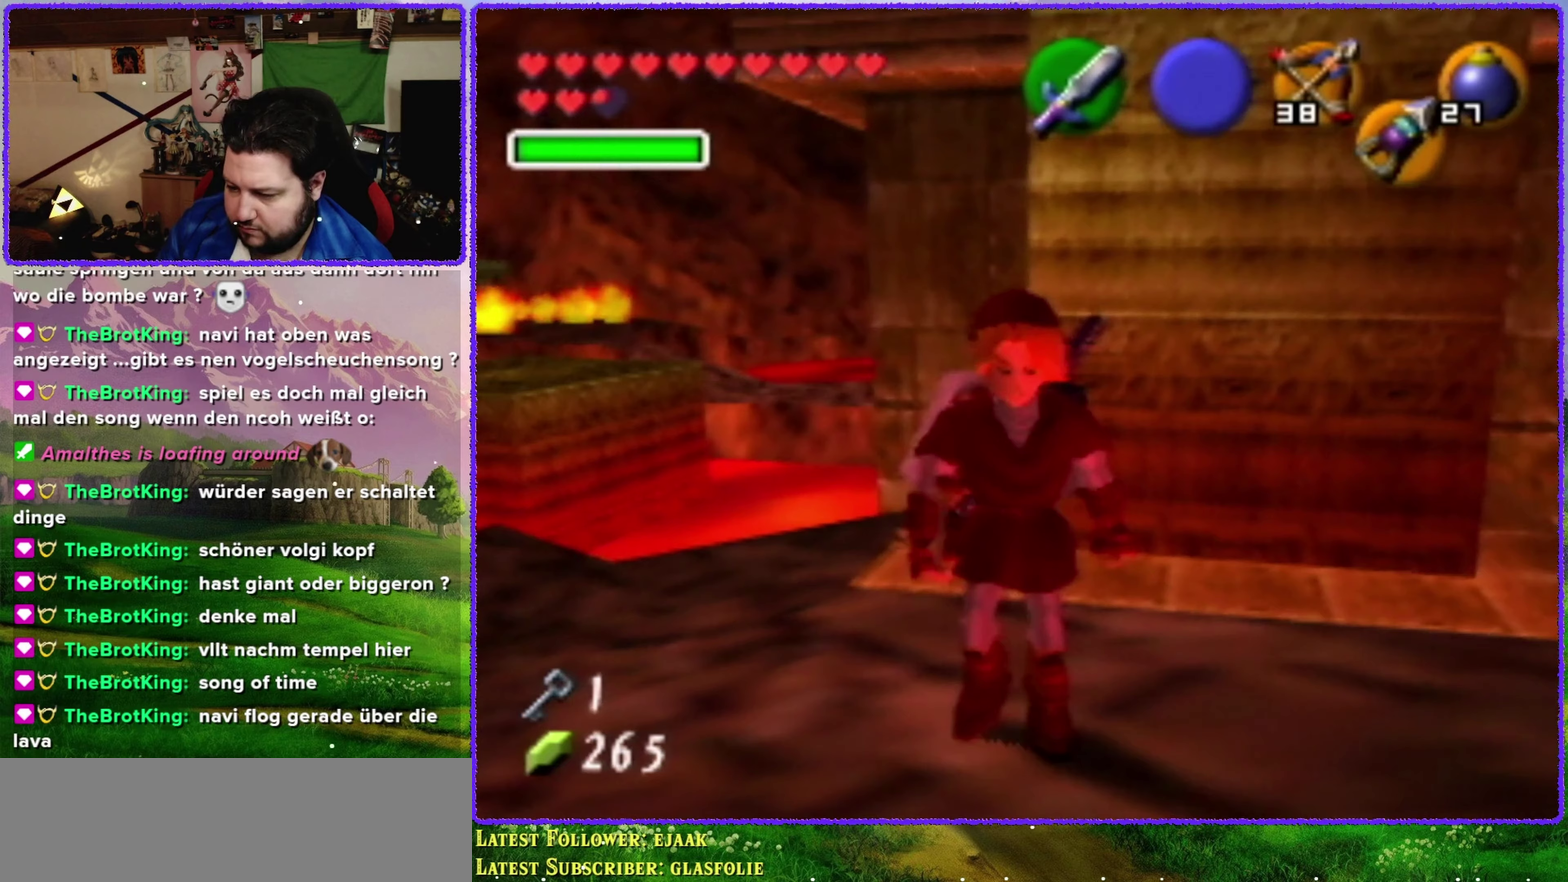
{"buttons": [], "left_stick": "up-left", "events": [[250, "left_stick", "up-left"]]}
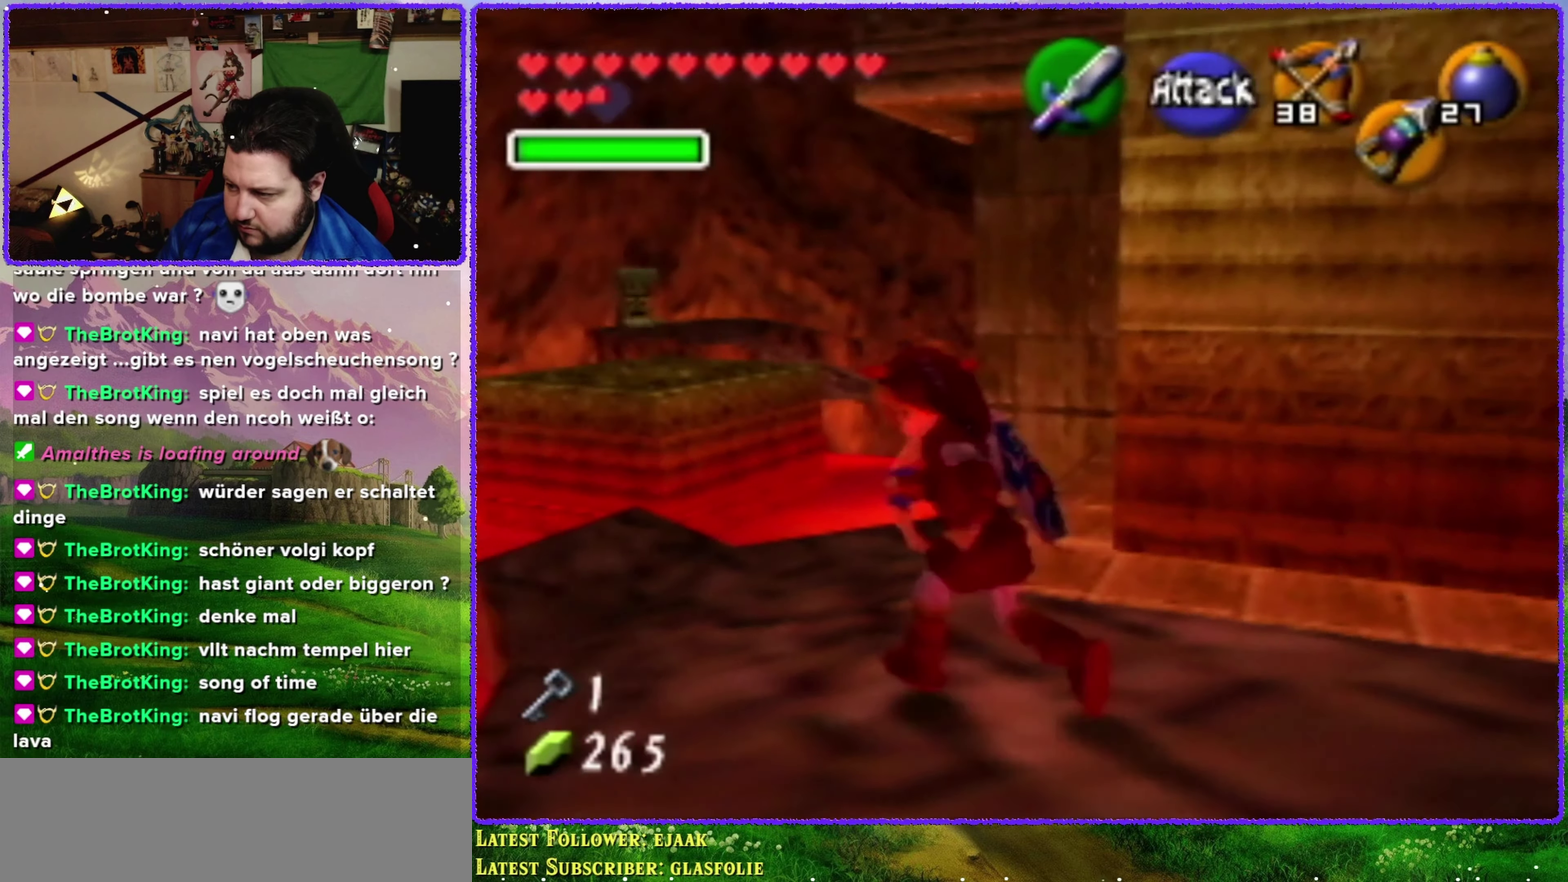
{"buttons": [], "left_stick": "center", "events": [[167, "left_stick", "center"]]}
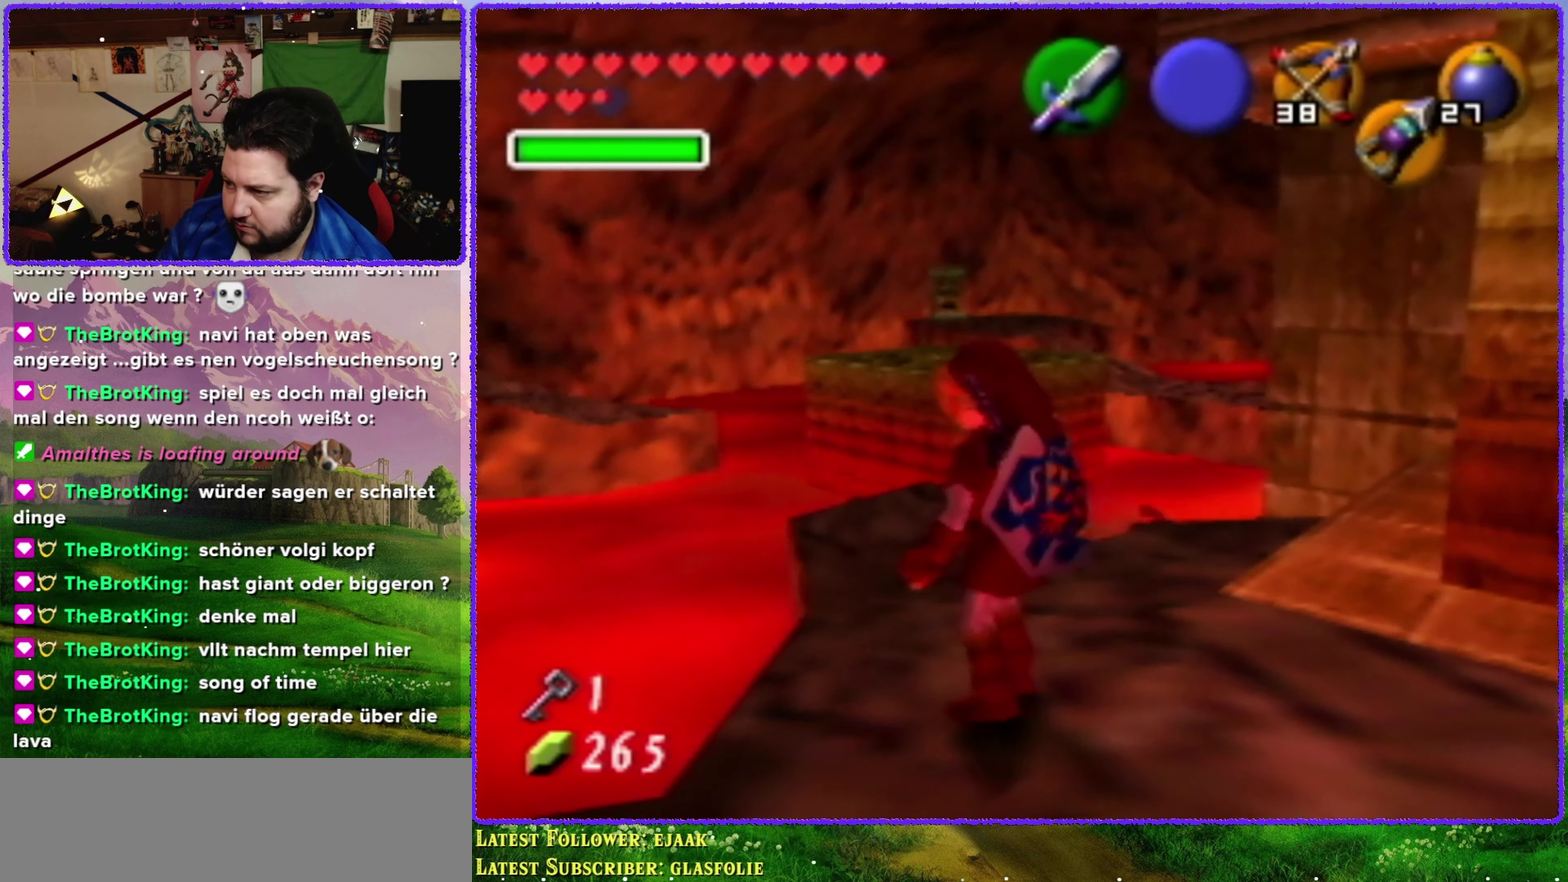
{"buttons": [], "left_stick": "up", "events": [[83, "left_stick", "up"]]}
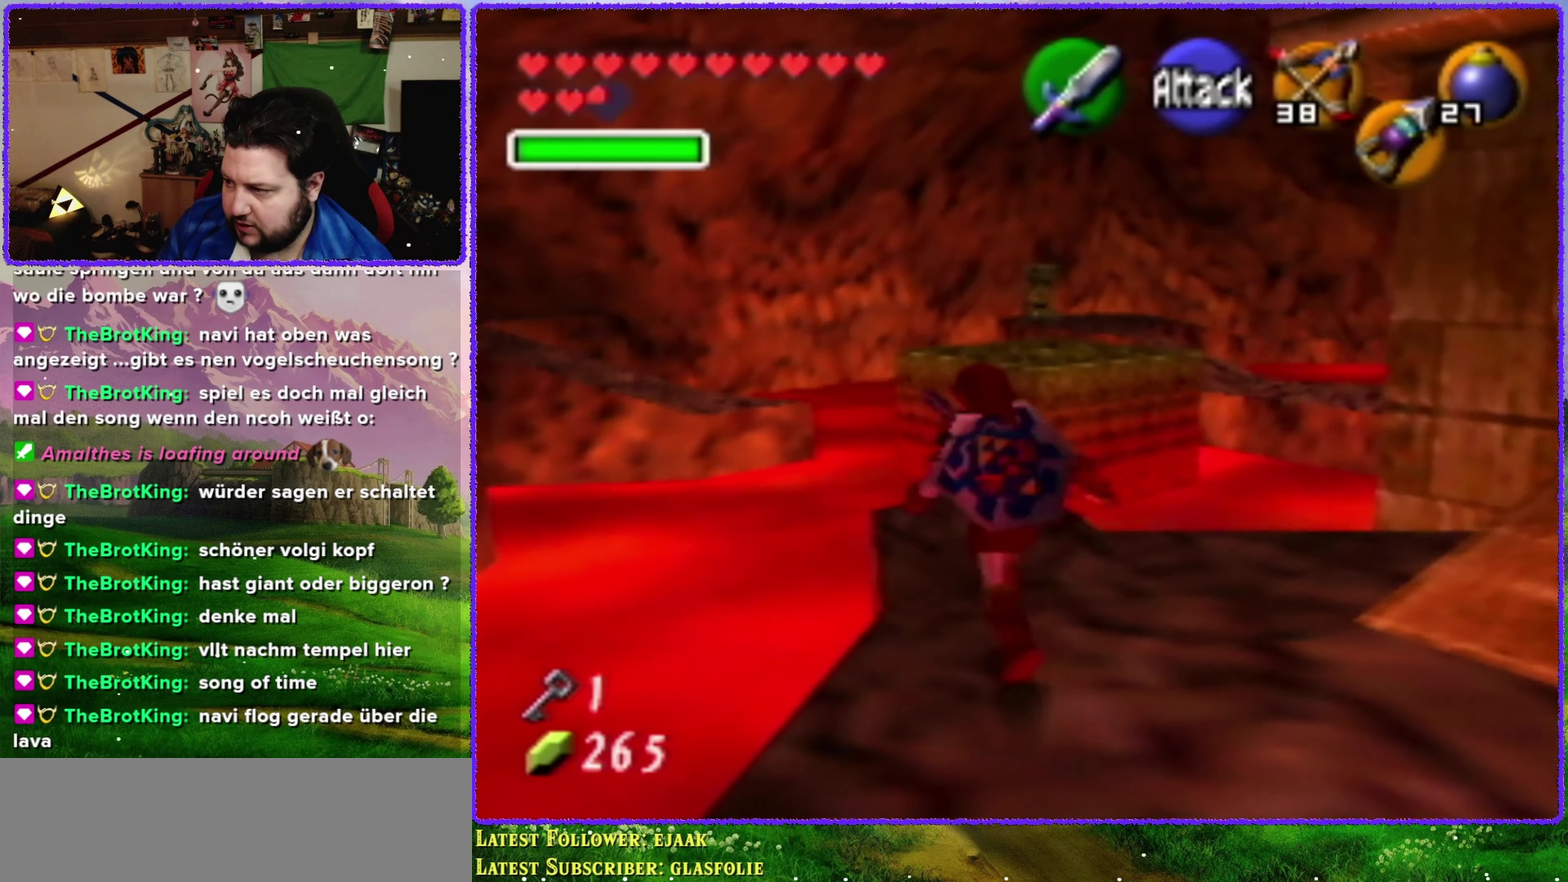
{"buttons": [], "left_stick": "up", "events": []}
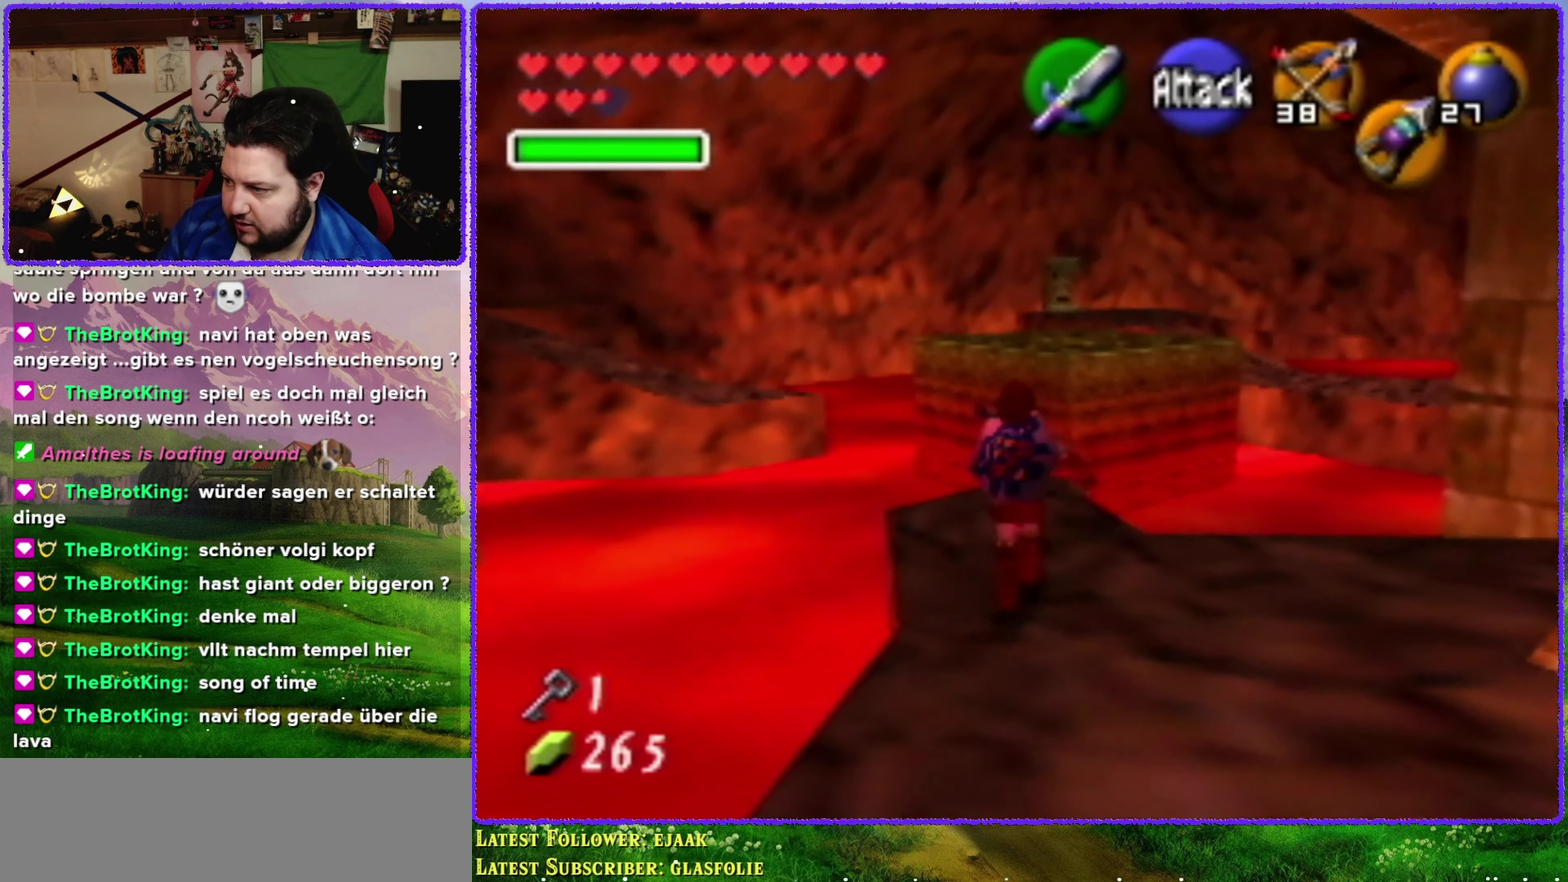
{"buttons": [], "left_stick": "up", "events": []}
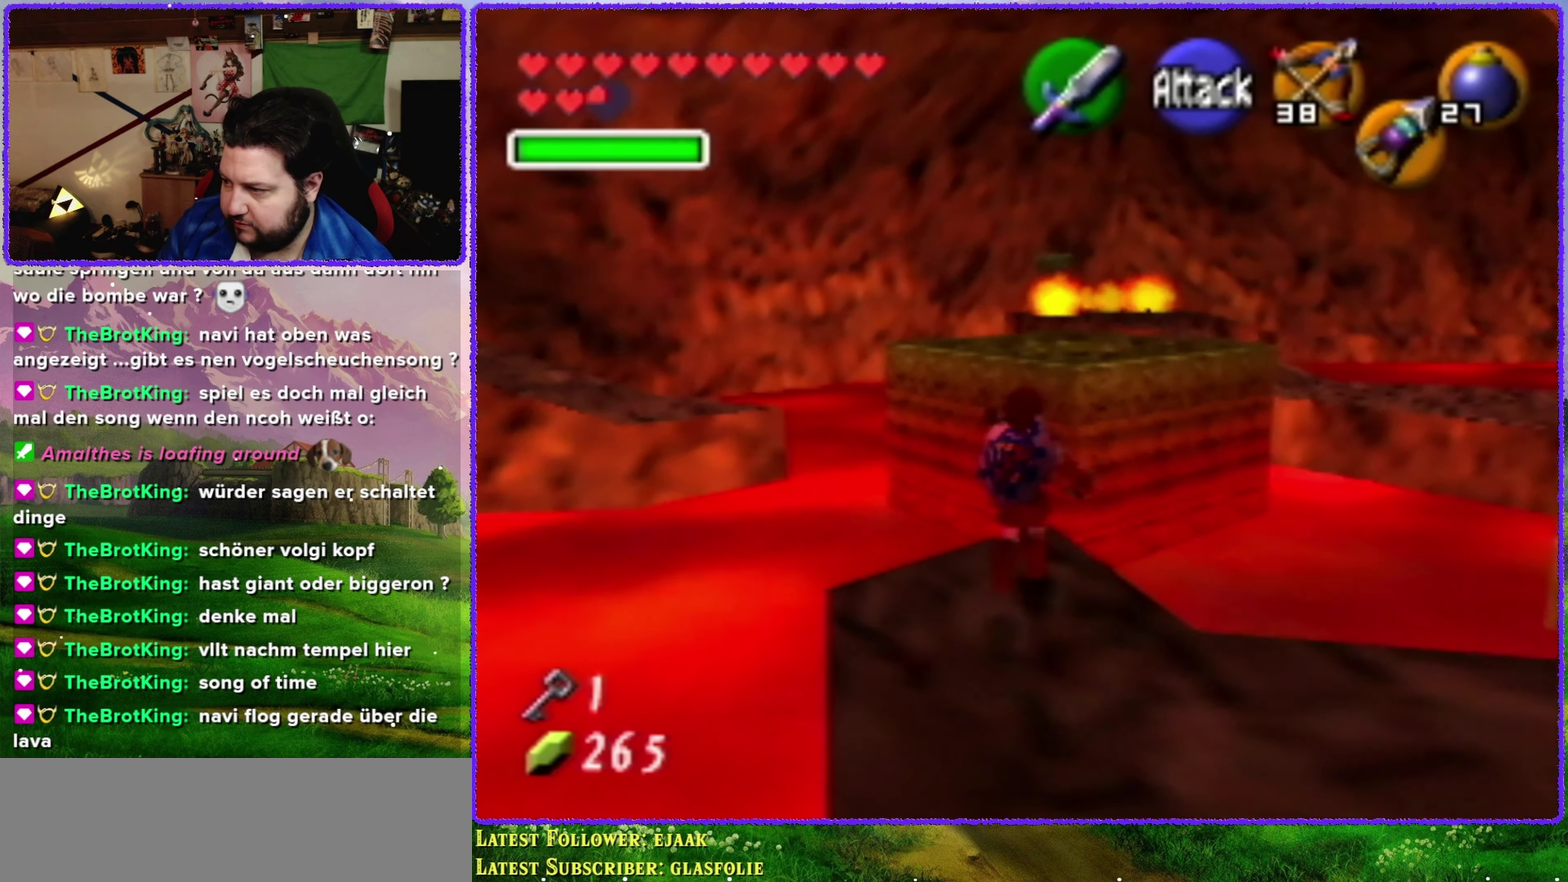
{"buttons": ["A"], "left_stick": "up", "events": [[267, "A", "down"]]}
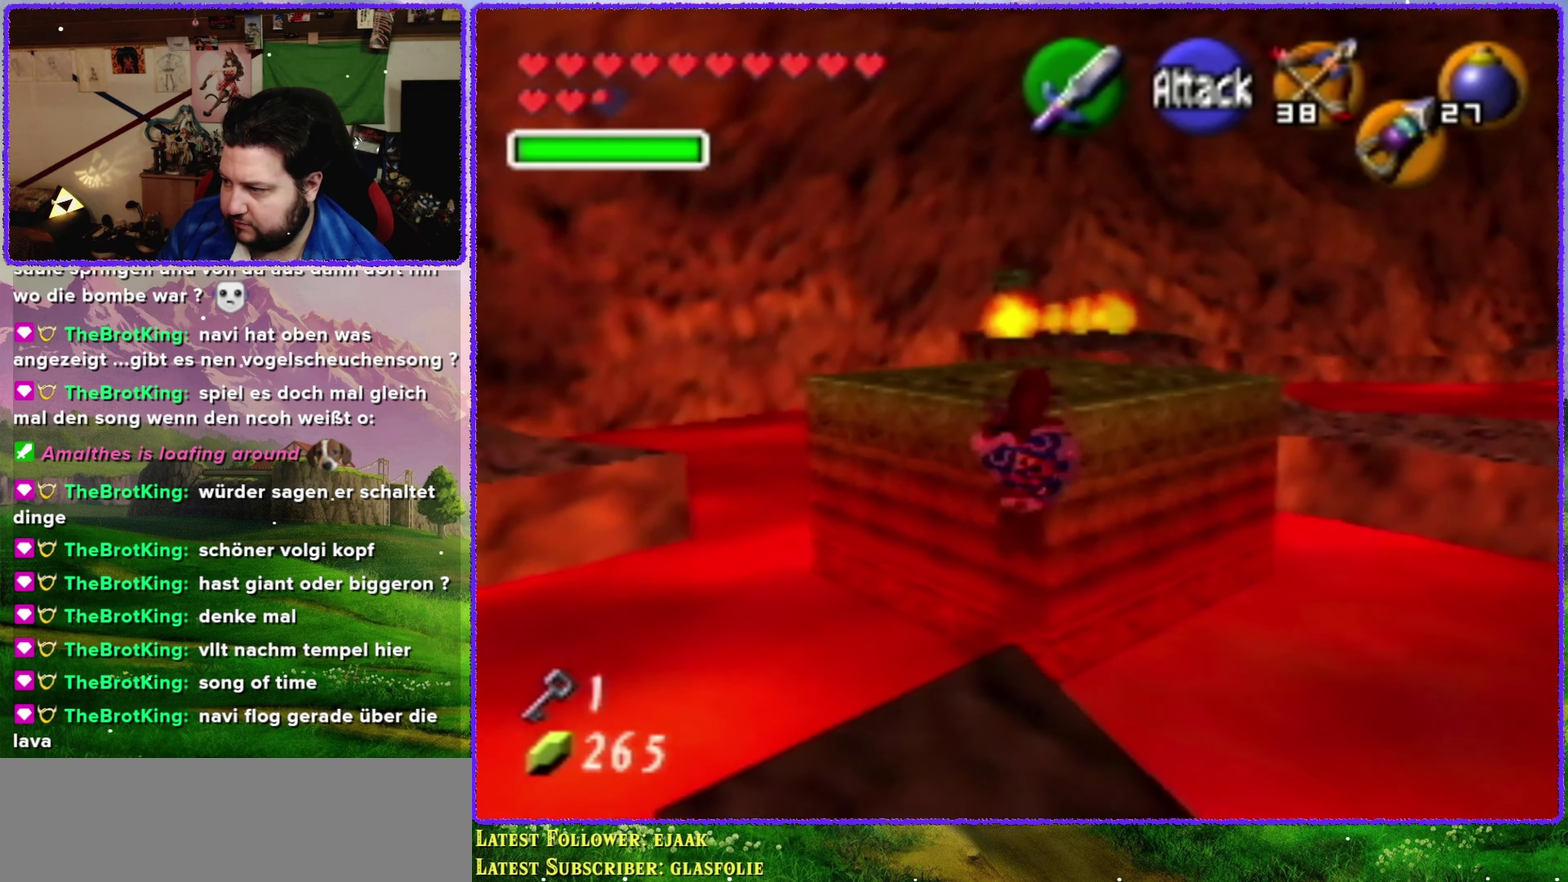
{"buttons": ["A"], "left_stick": "up", "events": []}
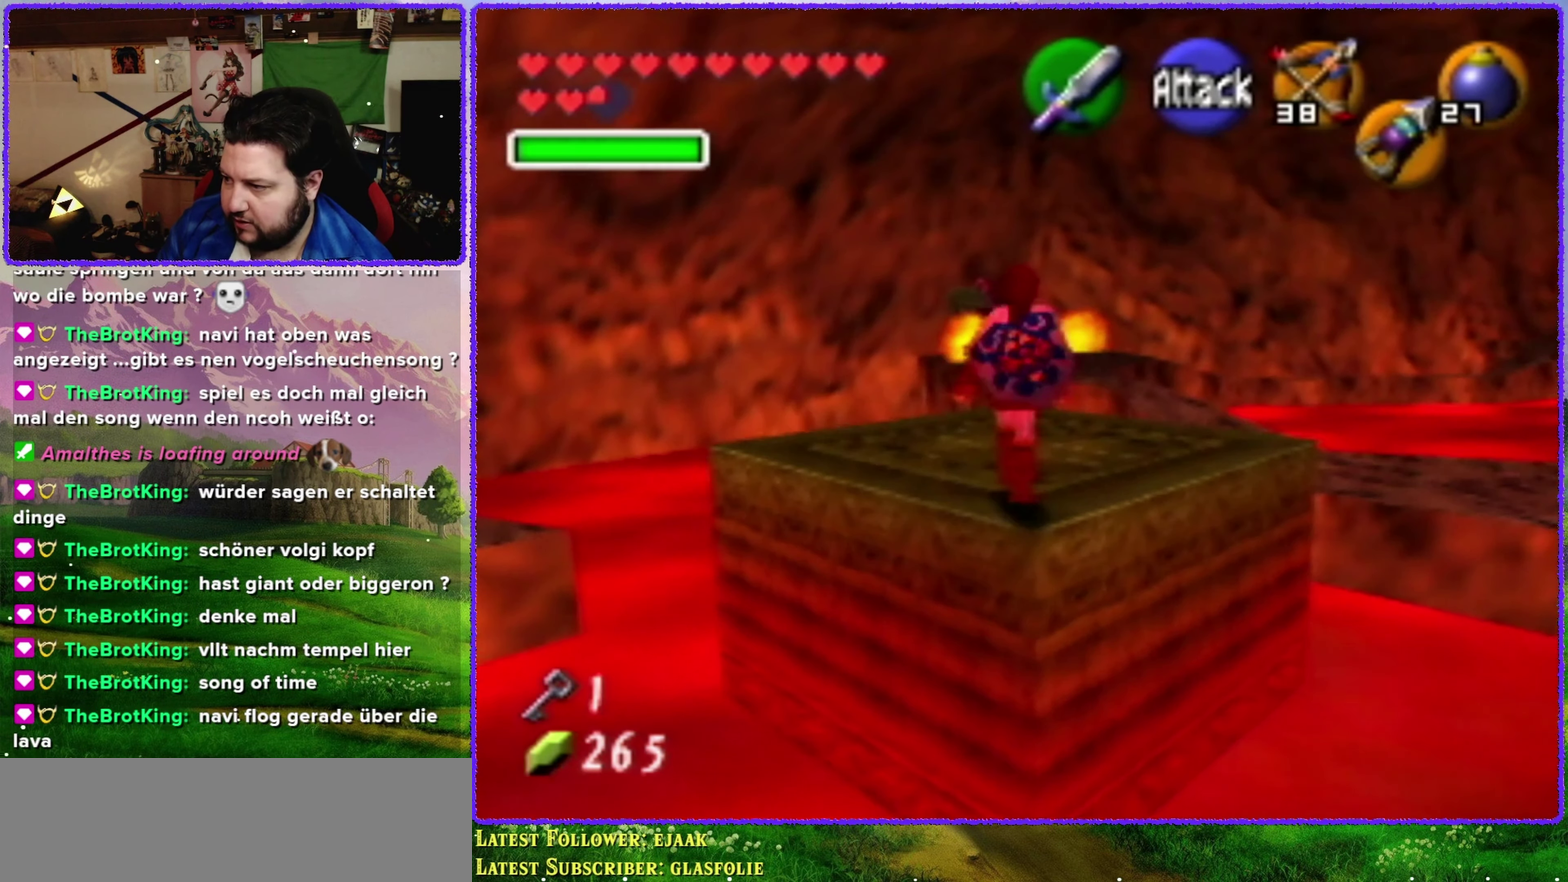
{"buttons": ["Z"], "left_stick": "center", "events": [[100, "A", "up"], [167, "left_stick", "up-left"], [267, "left_stick", "left"], [483, "Z", "down"], [483, "left_stick", "center"]]}
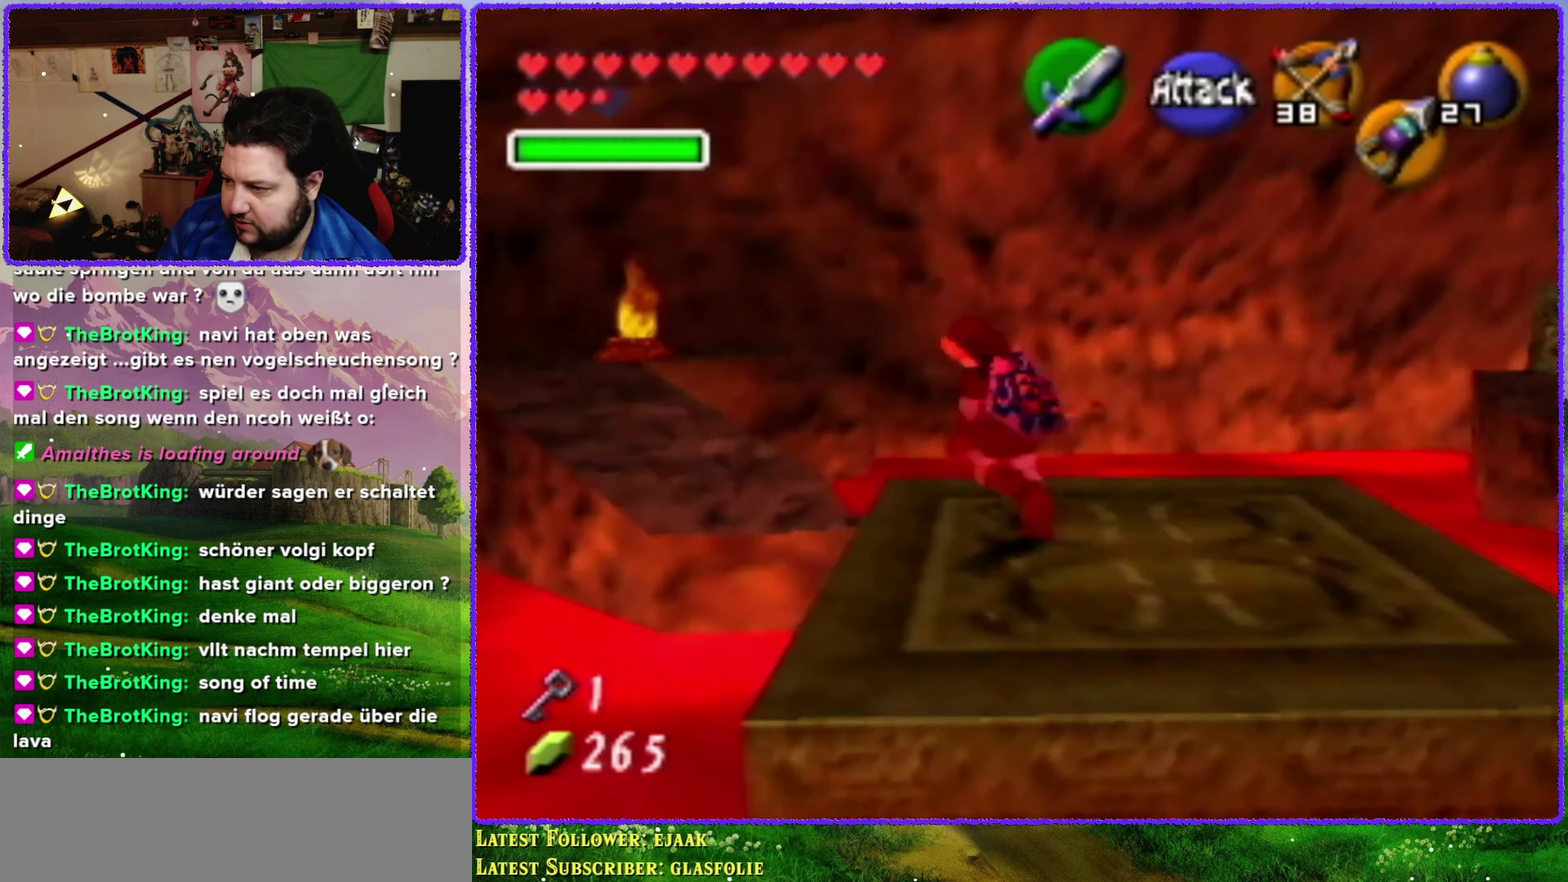
{"buttons": [], "left_stick": "down", "events": [[133, "Z", "up"], [450, "left_stick", "down"]]}
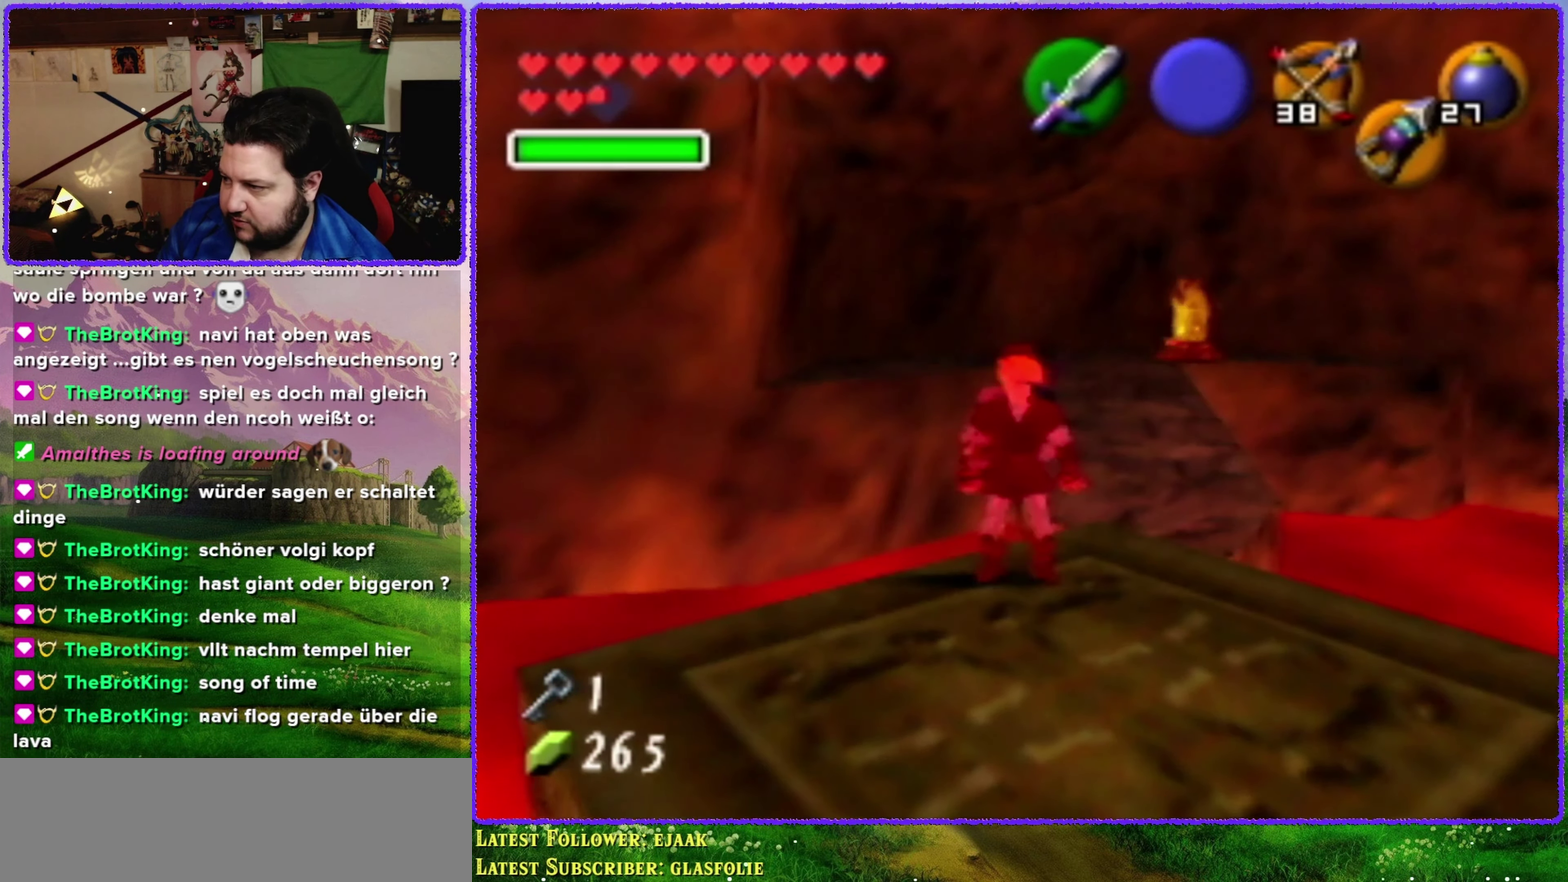
{"buttons": [], "left_stick": "up", "events": [[167, "left_stick", "center"], [233, "left_stick", "up"]]}
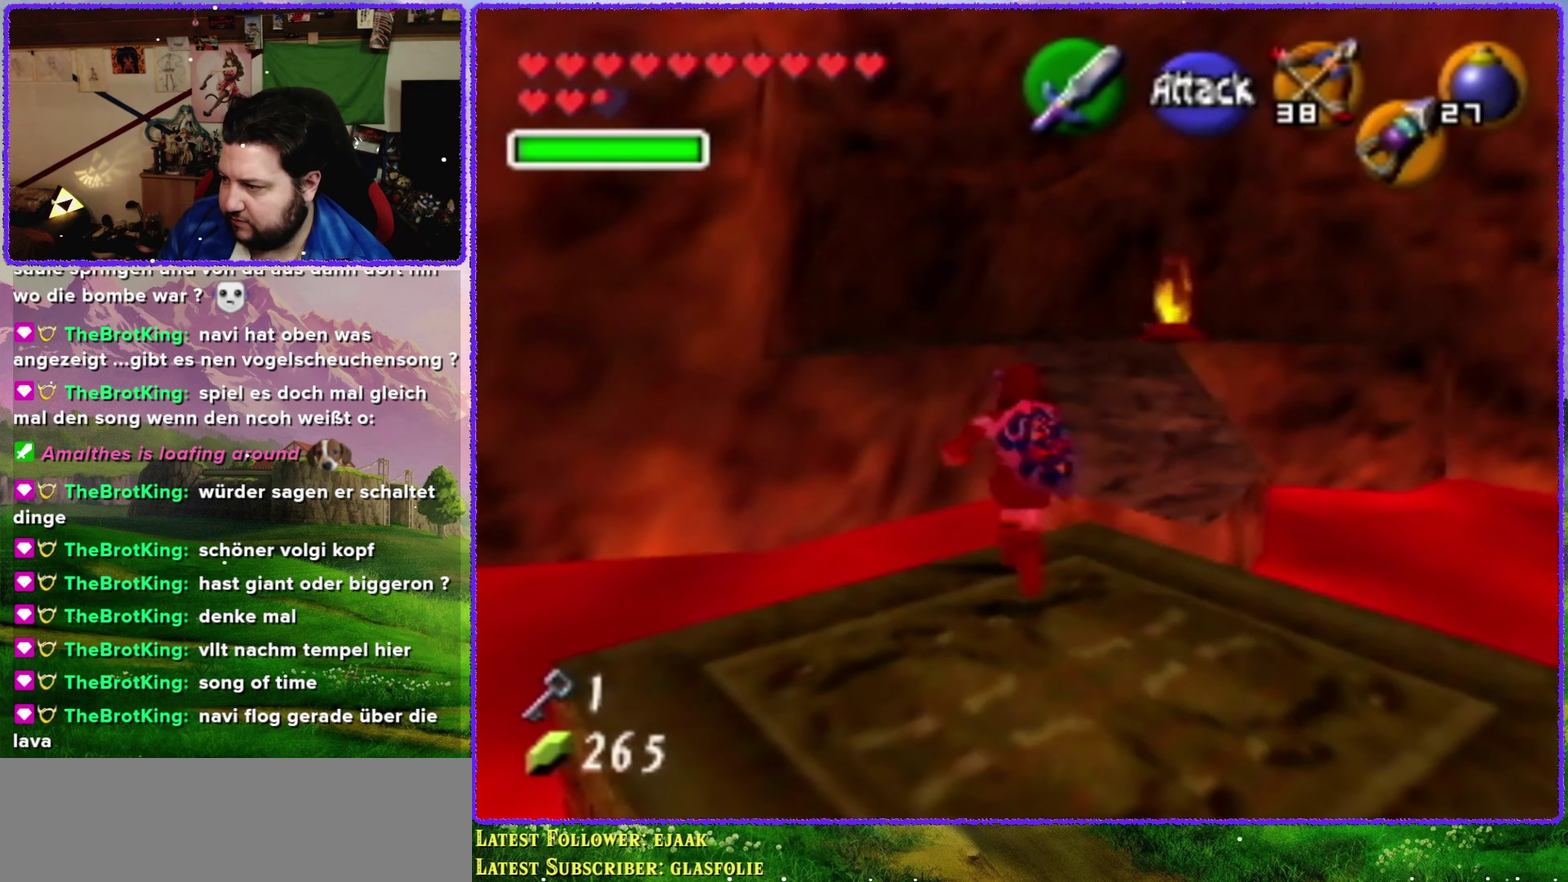
{"buttons": ["A"], "left_stick": "up", "events": [[334, "A", "down"]]}
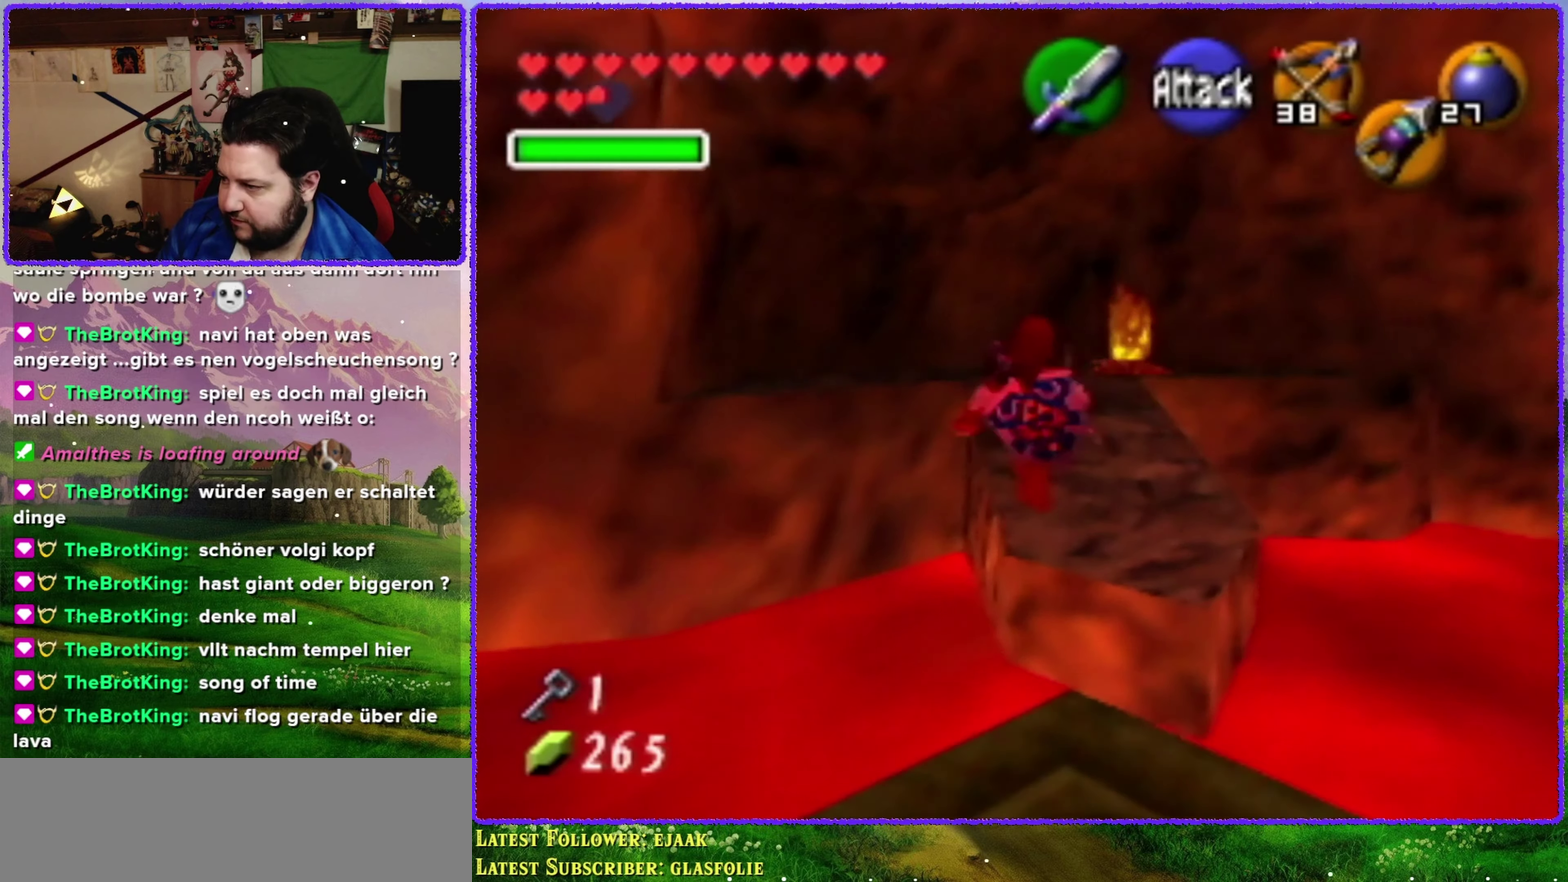
{"buttons": ["A"], "left_stick": "up-right", "events": [[267, "left_stick", "up-right"]]}
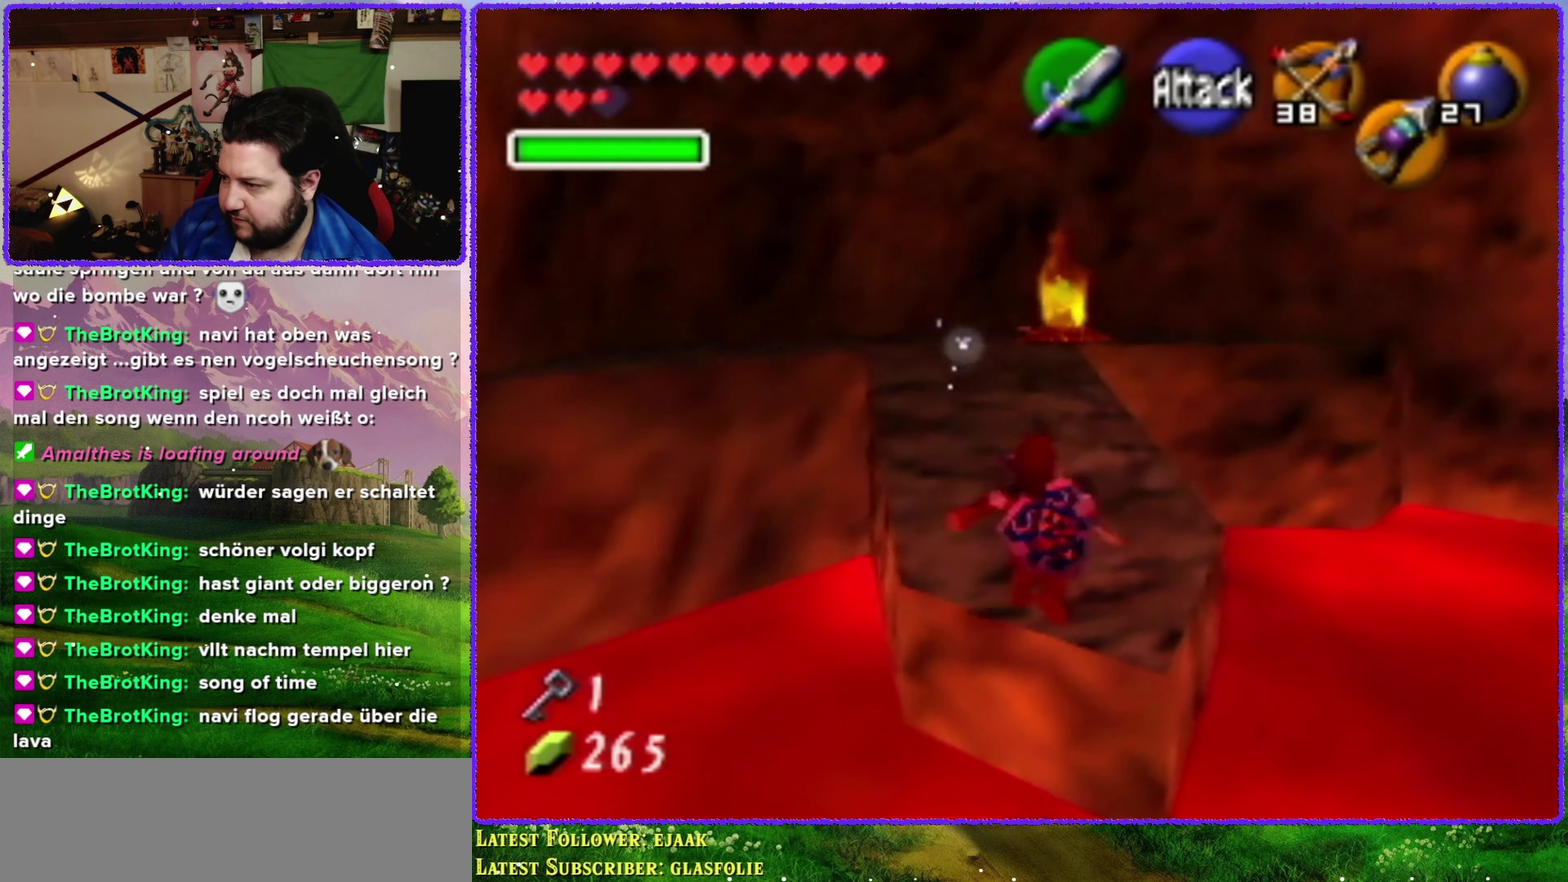
{"buttons": [], "left_stick": "center", "events": [[84, "A", "up"], [117, "left_stick", "up"], [417, "left_stick", "center"]]}
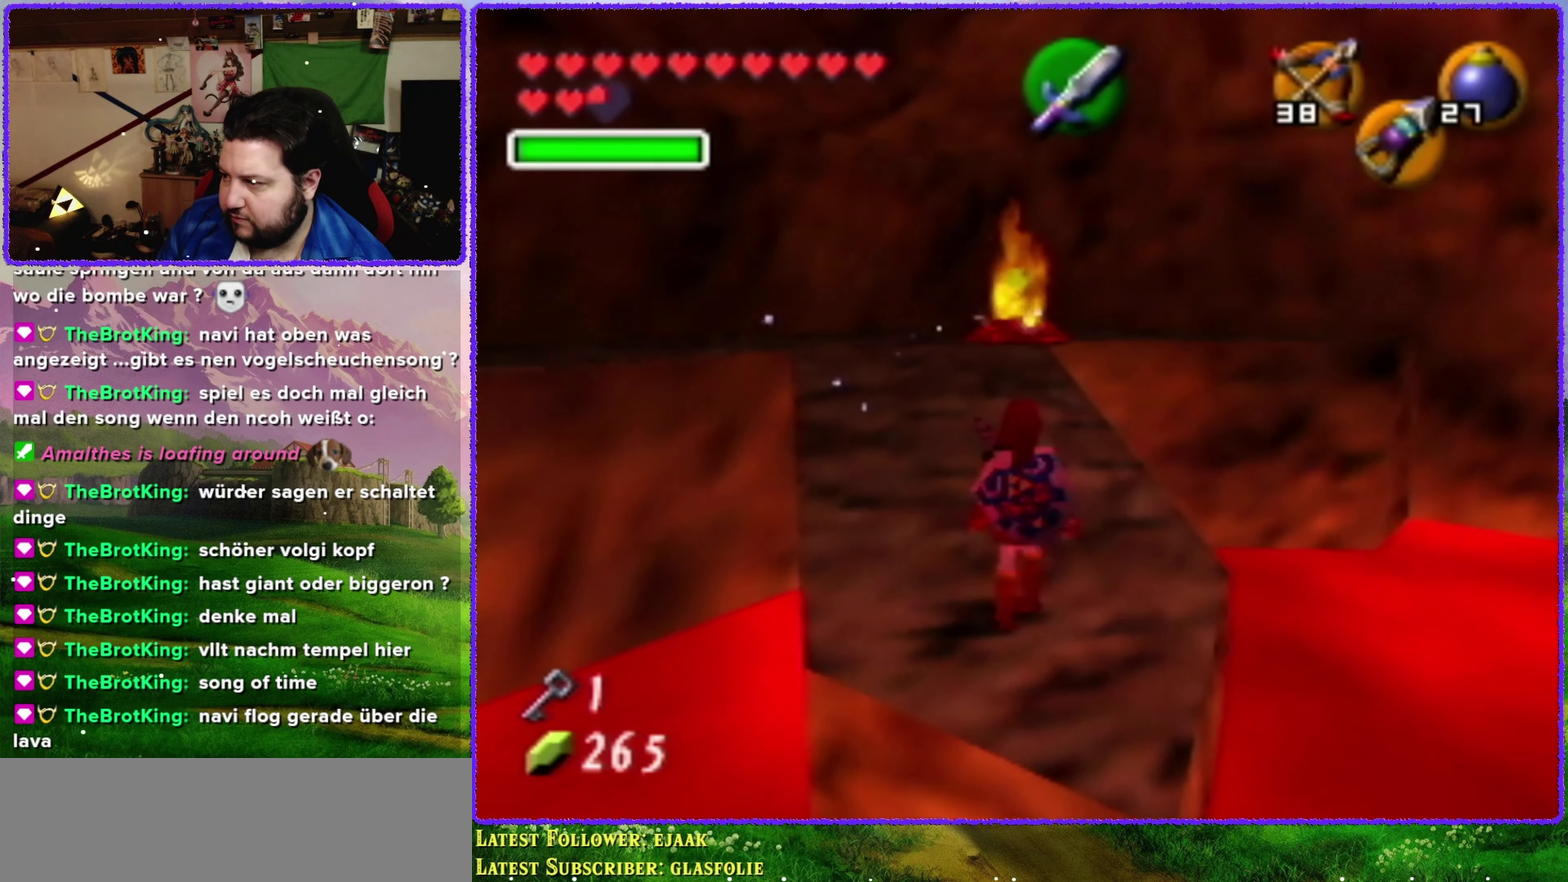
{"buttons": [], "left_stick": "up", "events": [[200, "left_stick", "up"]]}
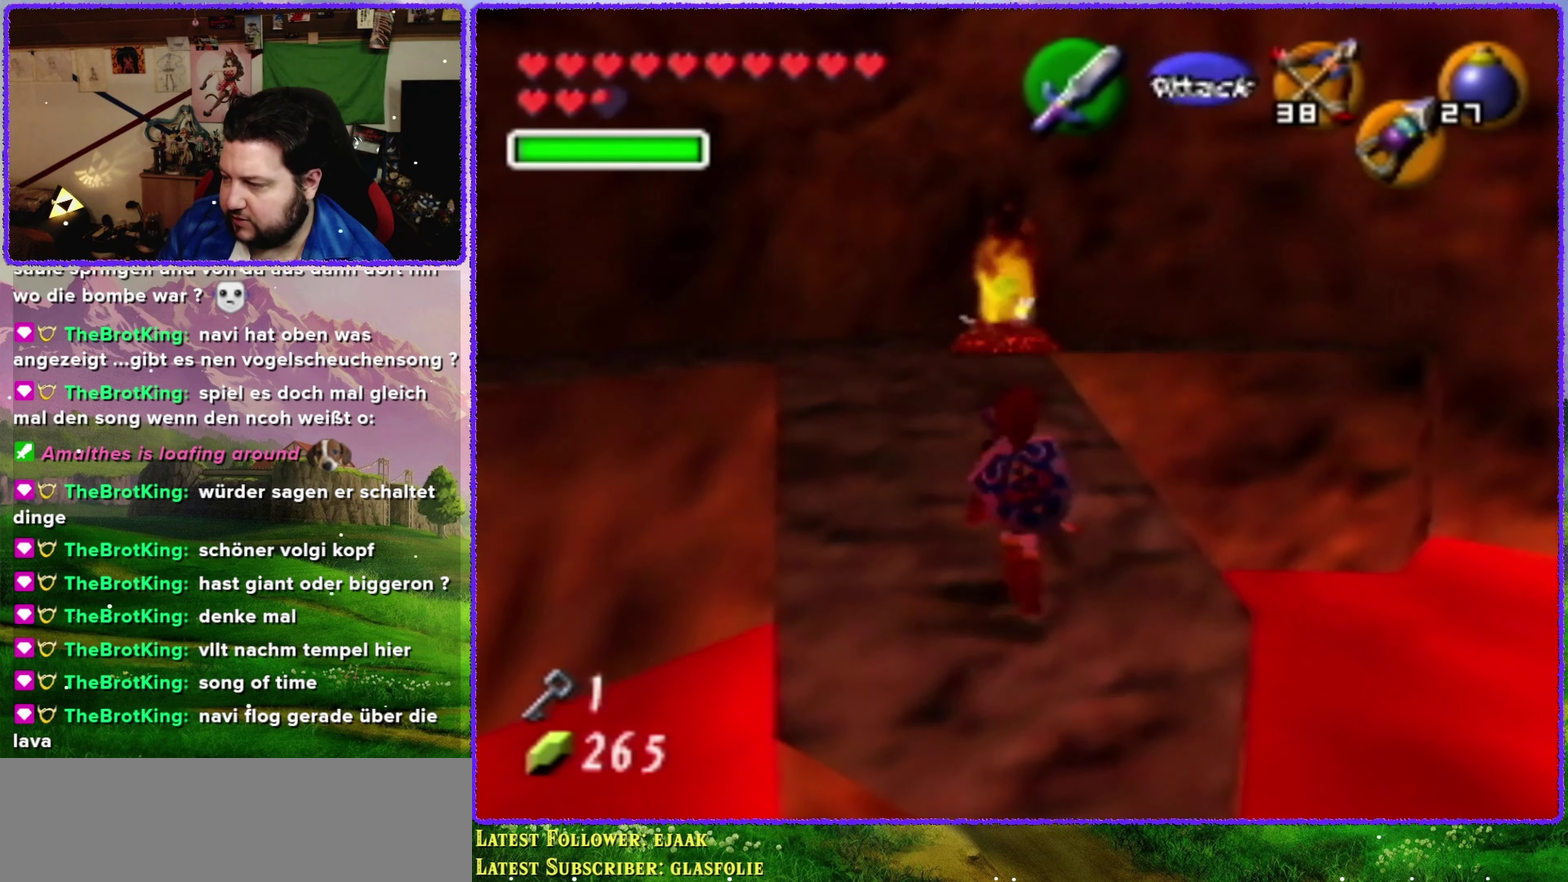
{"buttons": [], "left_stick": "center", "events": [[50, "left_stick", "center"]]}
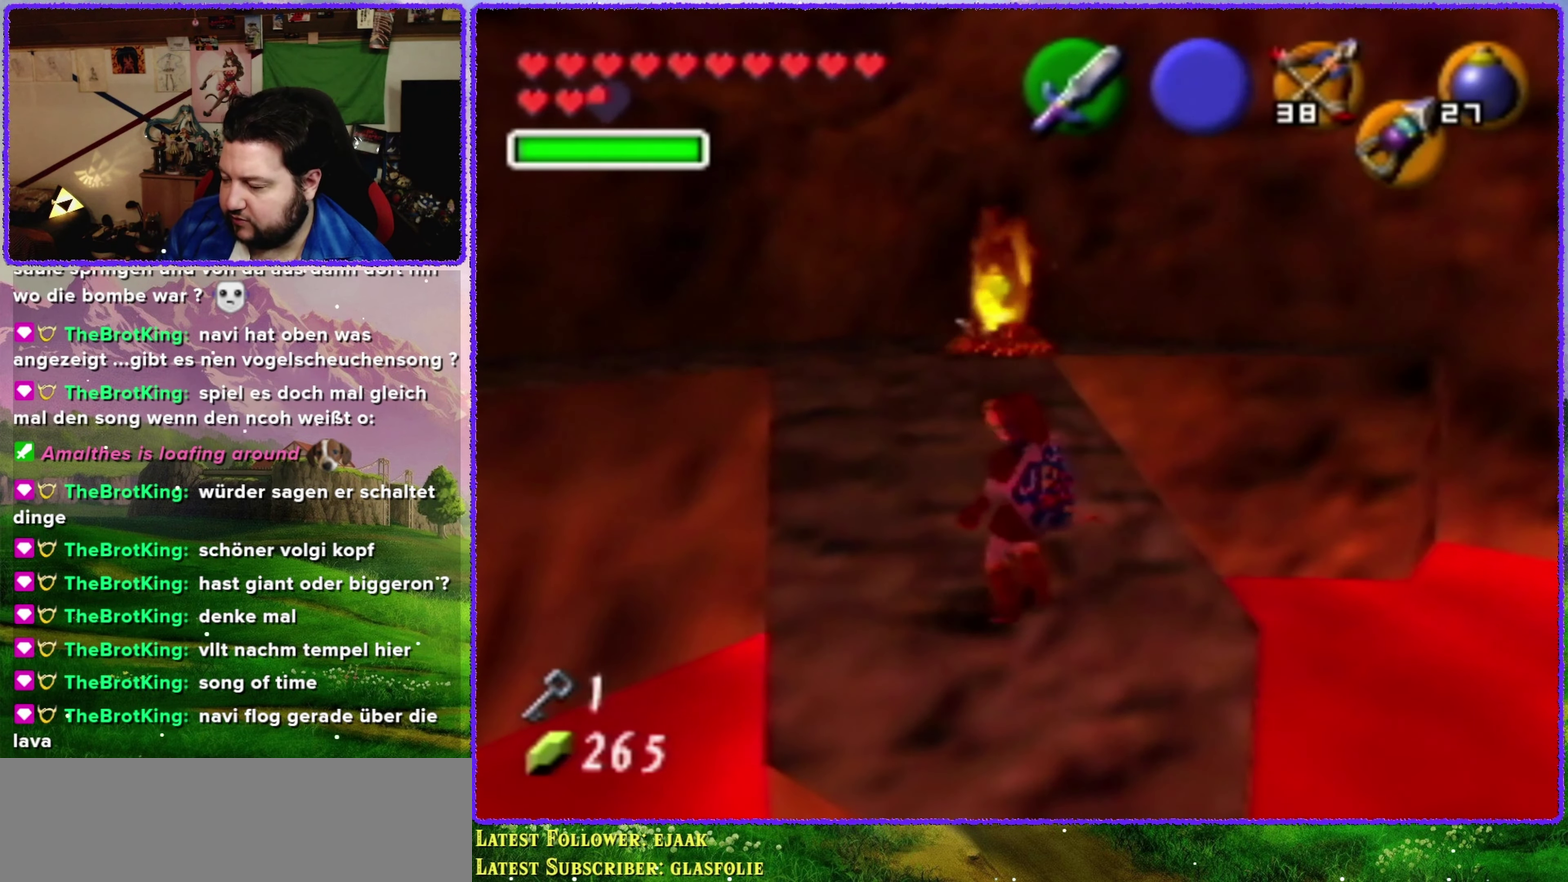
{"buttons": ["Z"], "left_stick": "center", "events": [[200, "left_stick", "down-left"], [384, "Z", "down"], [417, "left_stick", "center"]]}
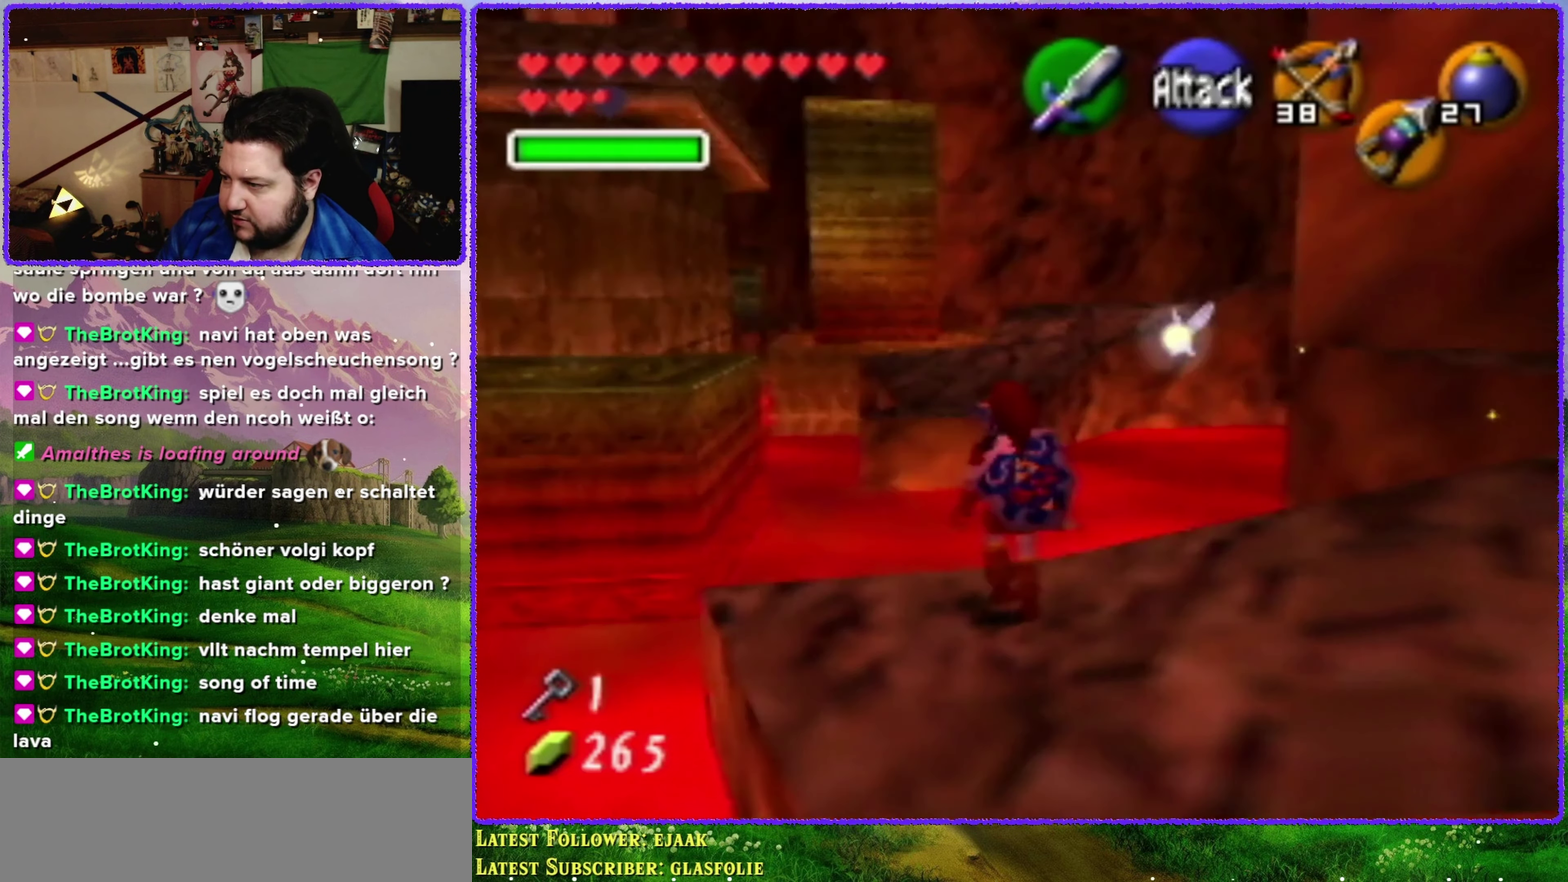
{"buttons": [], "left_stick": "left", "events": [[84, "Z", "up"], [500, "left_stick", "left"]]}
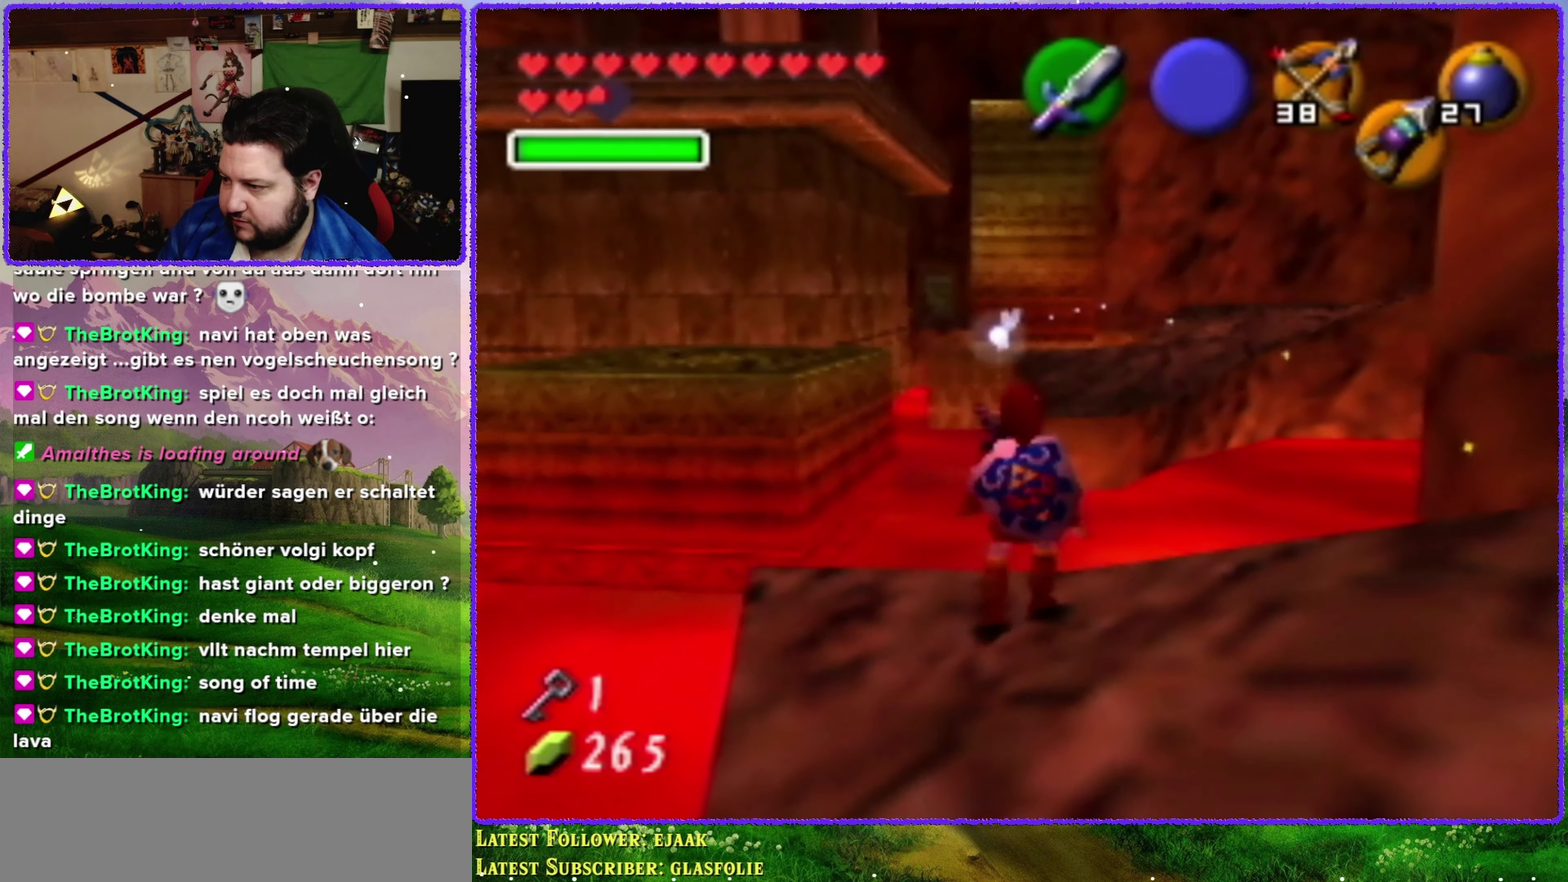
{"buttons": [], "left_stick": "center", "events": [[334, "left_stick", "center"]]}
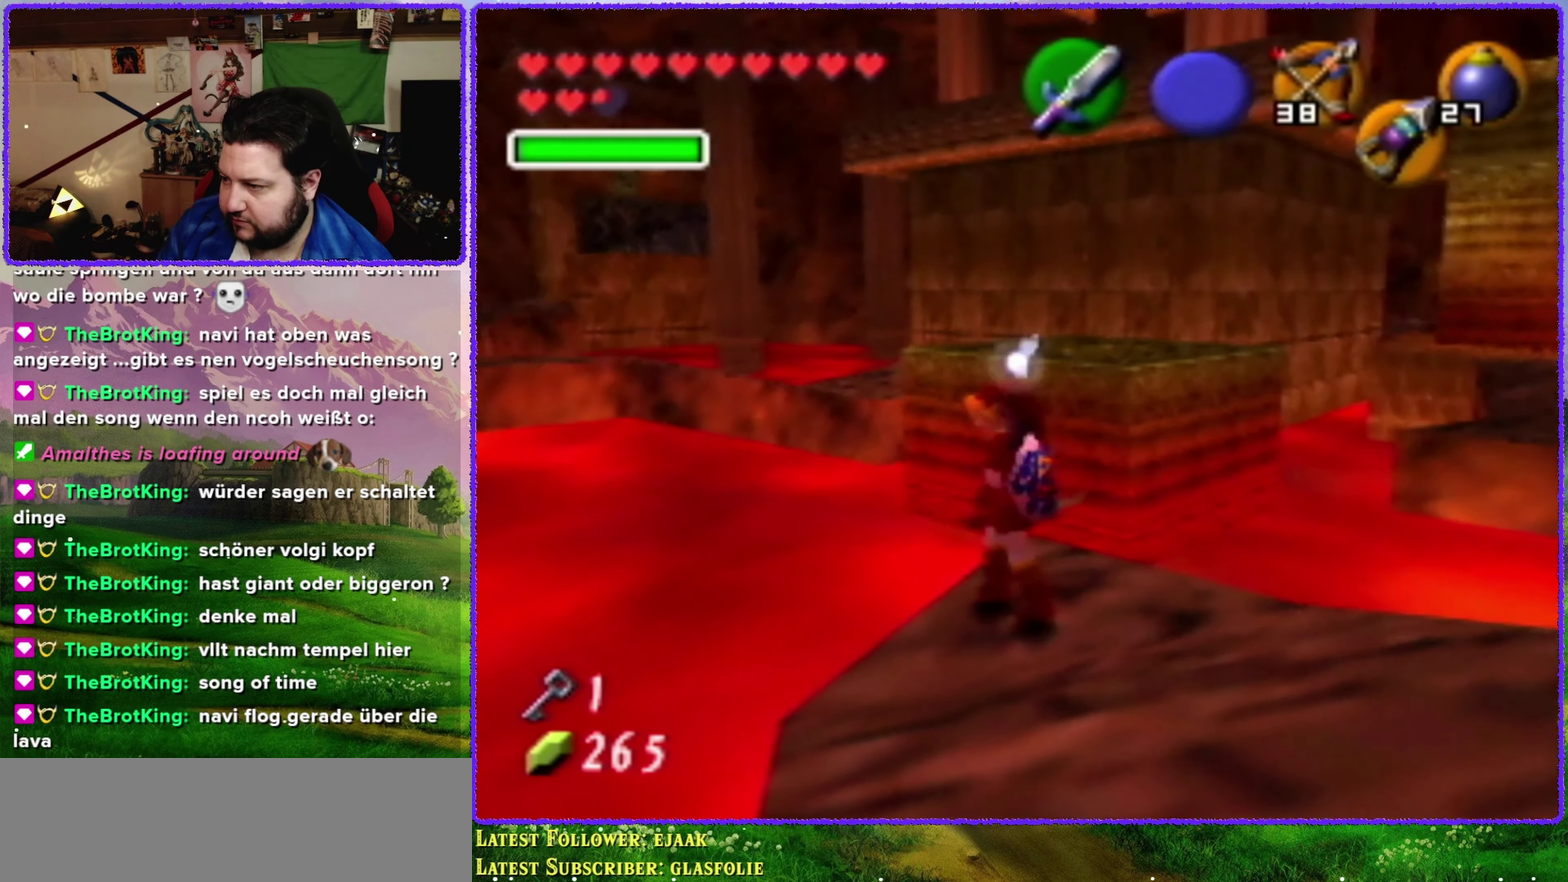
{"buttons": ["A"], "left_stick": "up", "events": [[200, "left_stick", "up"], [484, "A", "down"]]}
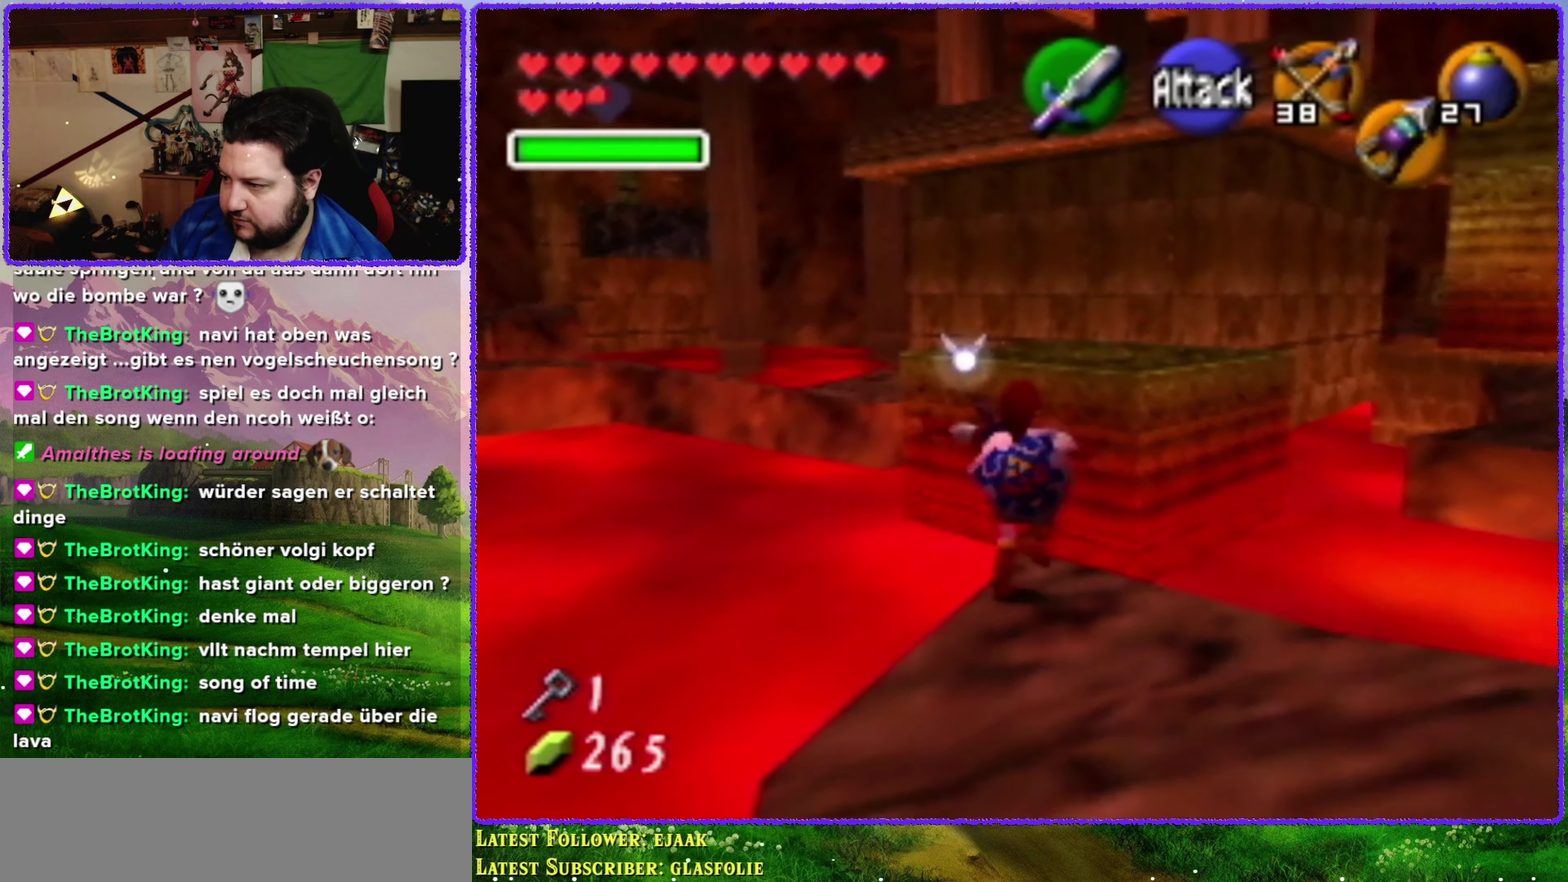
{"buttons": ["A"], "left_stick": "up-right", "events": [[267, "left_stick", "up-right"]]}
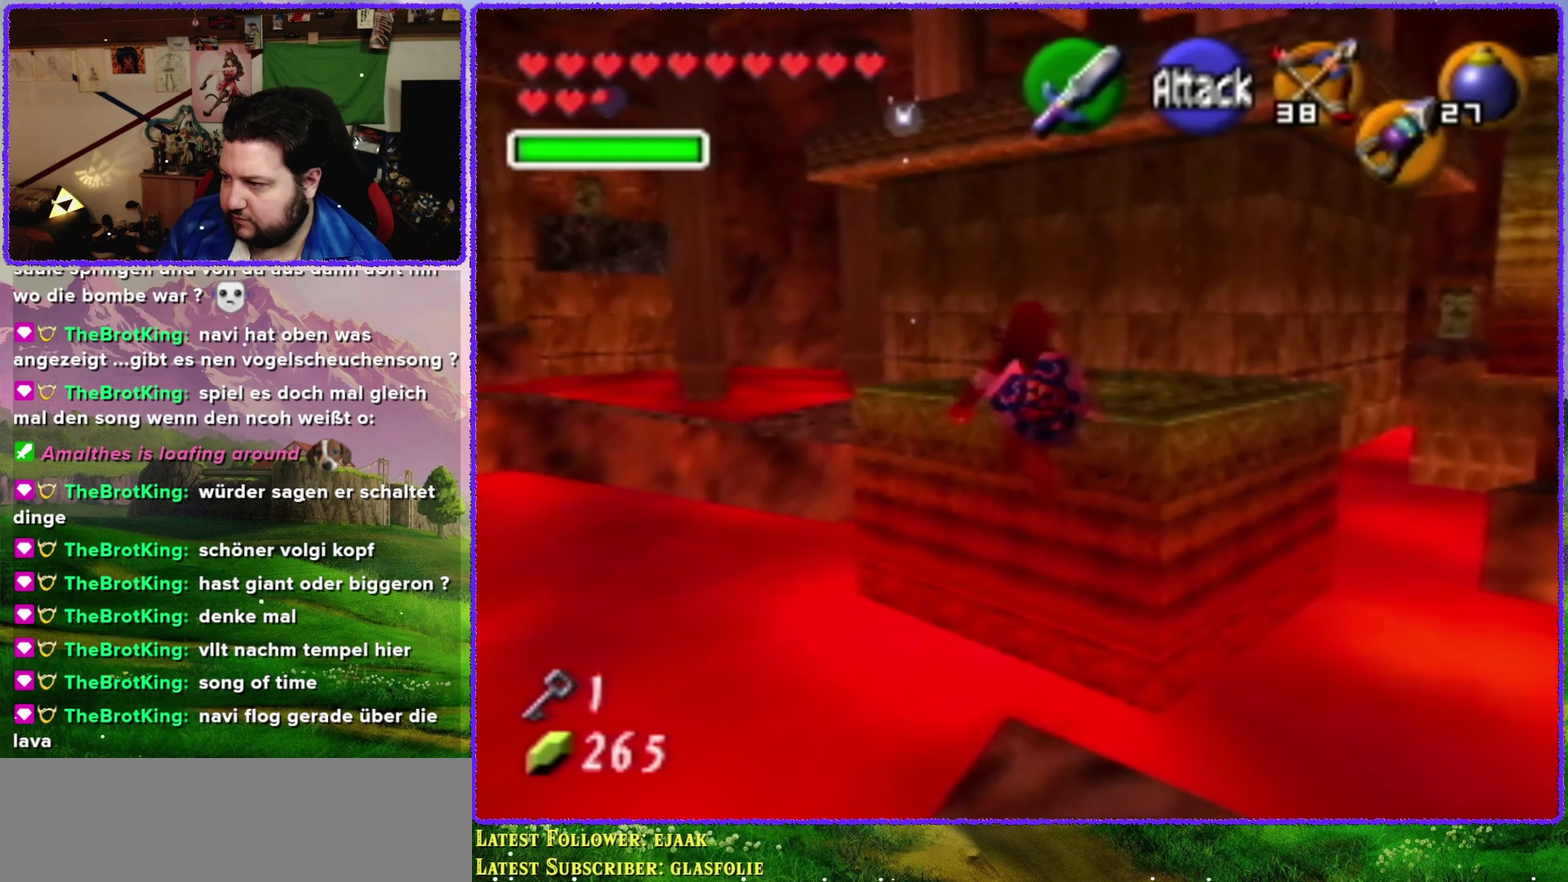
{"buttons": [], "left_stick": "up", "events": [[366, "A", "up"], [450, "left_stick", "up"]]}